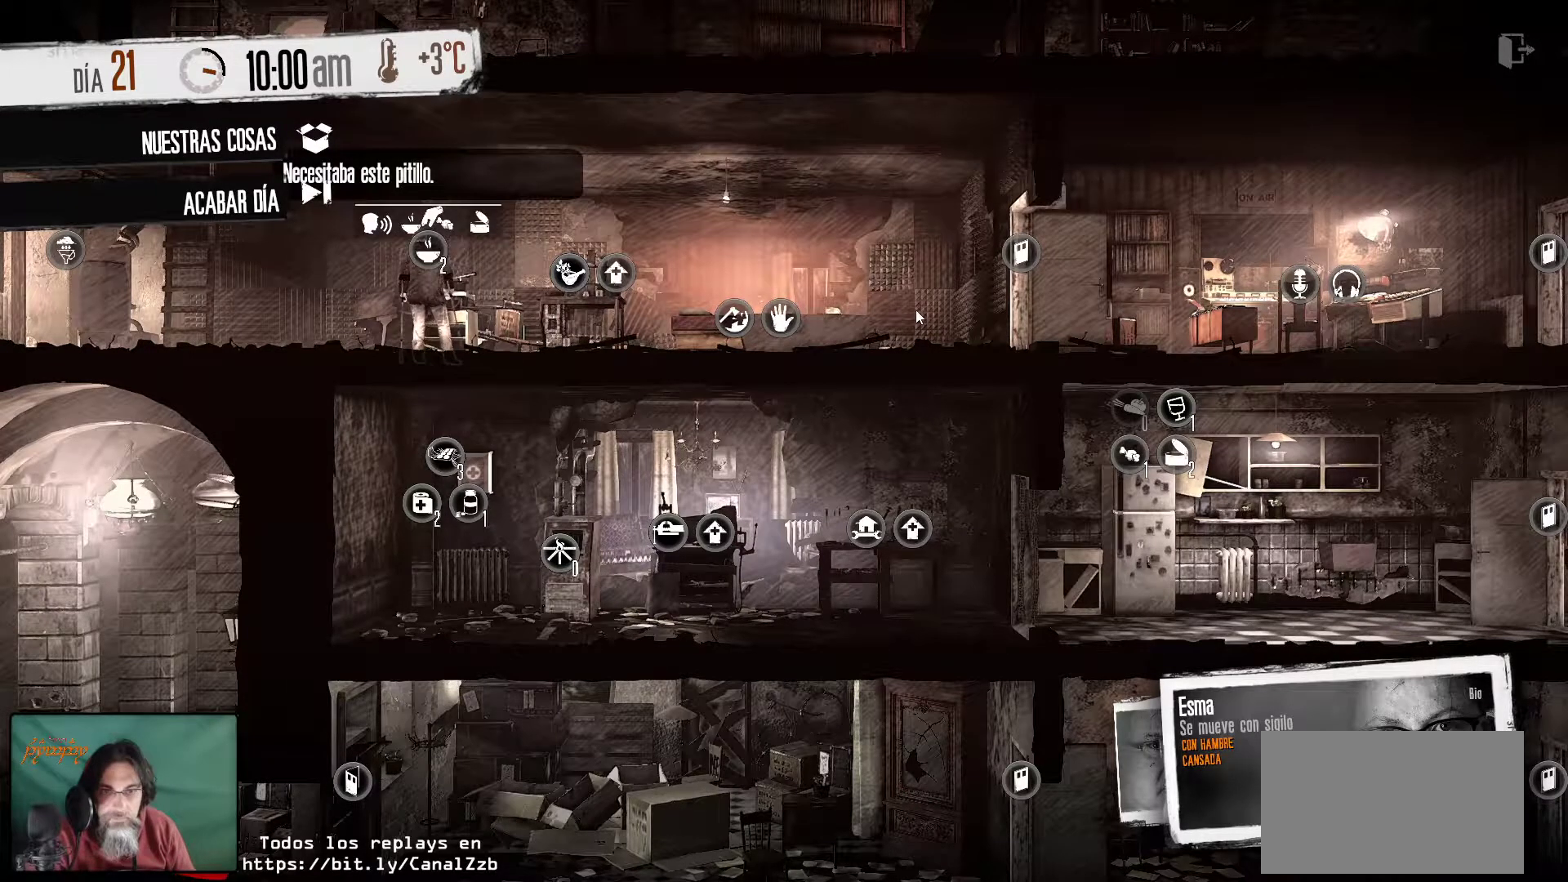
Gameplay with keyboard and mouse; each line is a JSON object with the keys and mouse buttons held at the frame after it. "events" lists presses ("down") and releases ("up") of "1", "2", "3", "4", "5", "a", "alt", "c", "caps_lock", "ctrl", "d", "e", "f", "g", "q", "r", "s", "shift", "space", "t", "tab", "v", "w", "x", "z", "mouse_left", "mouse_wheel" and "mouse_right" between this image and that frame as [ms after this image, input, new state], when the widget could be followed in between. "mouse_left", "mouse_wheel", "mouse_right" = the "left", "wheel", "right" buttons of the "mouse" list. No other keys are recorded. "wheel" means that the mouse wheel is clicked or scrolled. "mouse_move" is the direction in which the mouse moves at that frame (one of eight, or "still"), when it could be read.
{"keys": [], "mouse": [], "mouse_move": "down-left", "events": []}
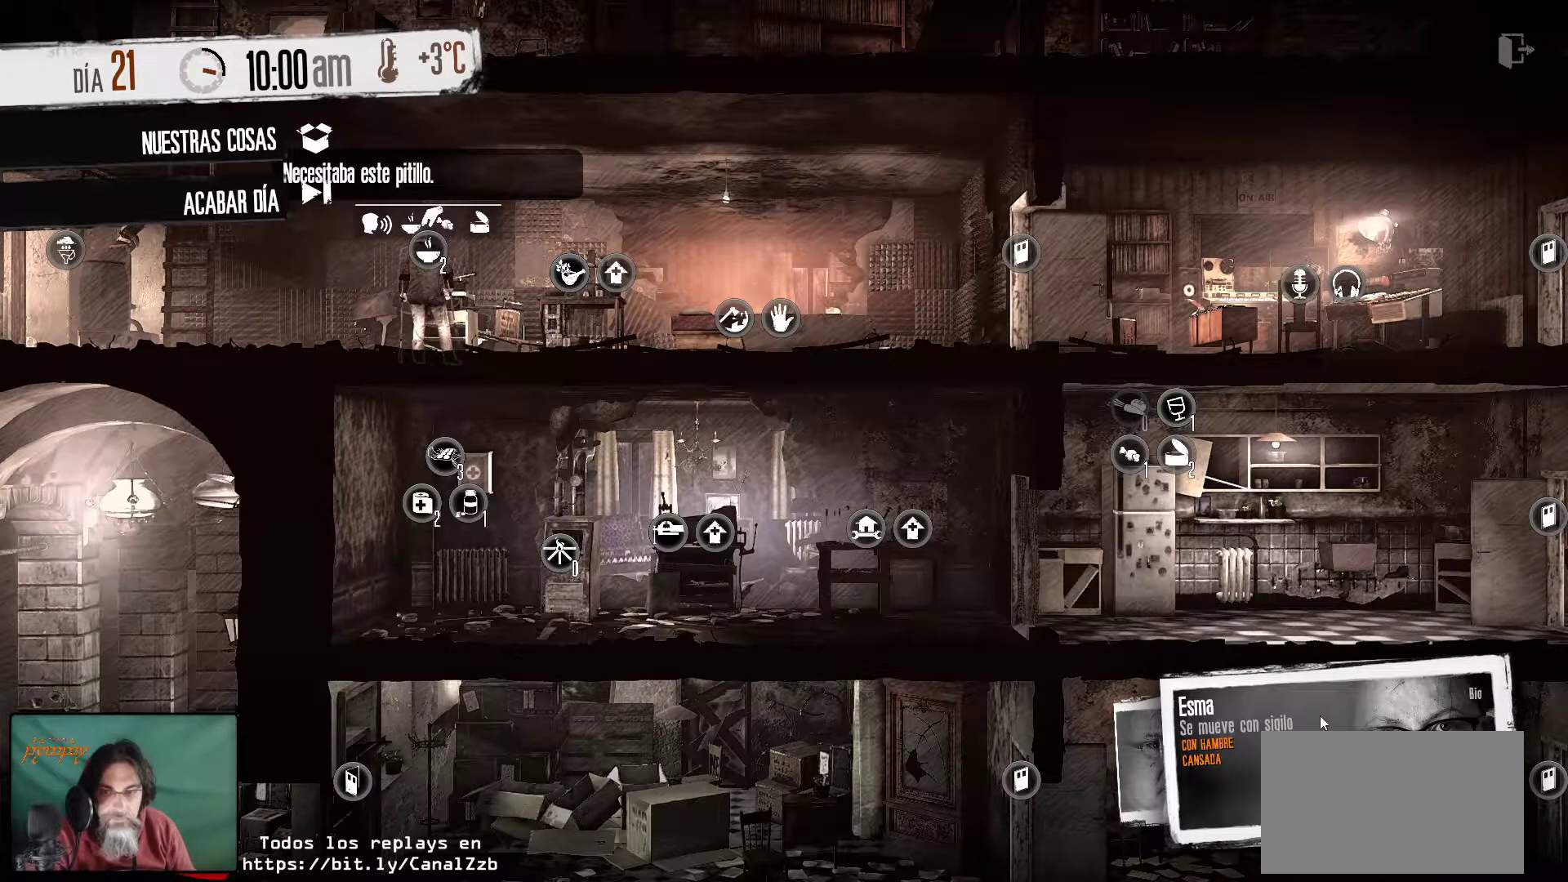
{"keys": [], "mouse": [], "mouse_move": "left", "events": []}
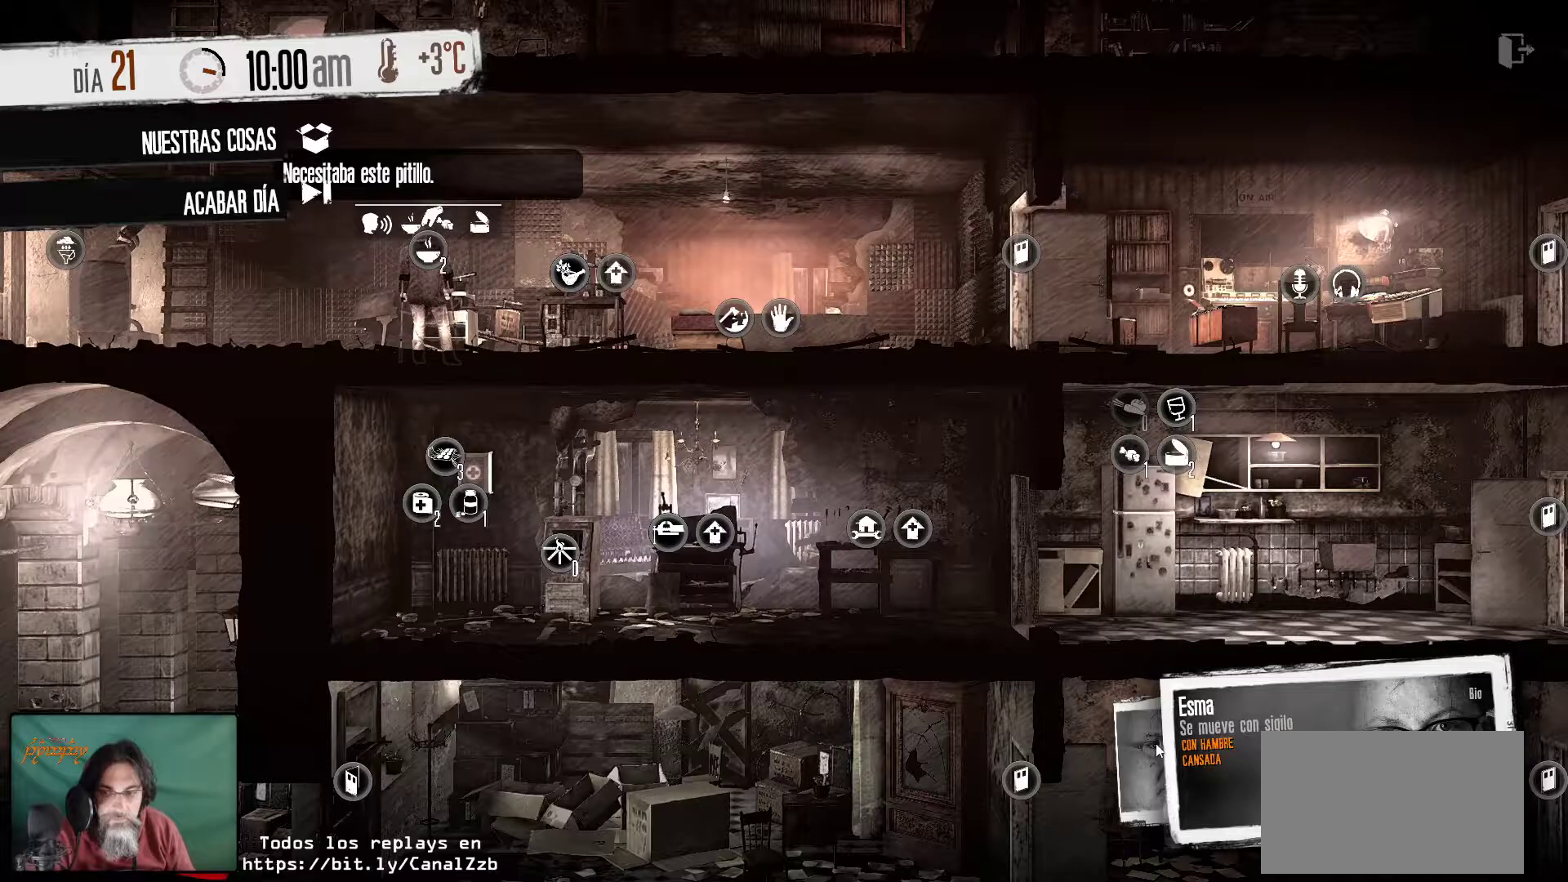
{"keys": [], "mouse": [], "mouse_move": "up-left", "events": [[200, "mouse_left", "down"], [350, "mouse_left", "up"]]}
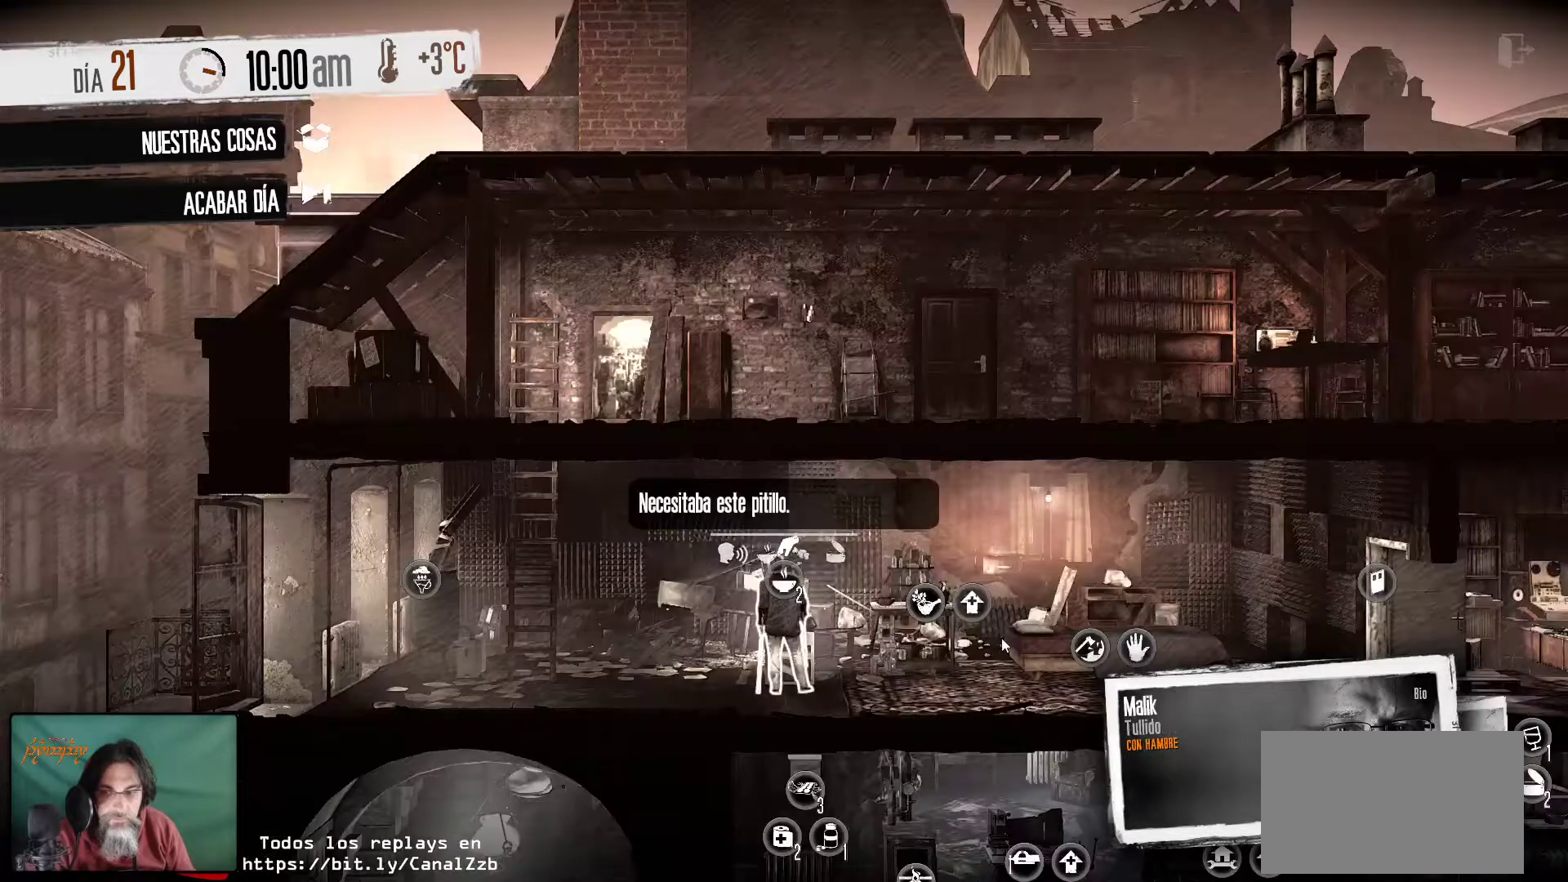
{"keys": [], "mouse": [], "mouse_move": "down-right", "events": []}
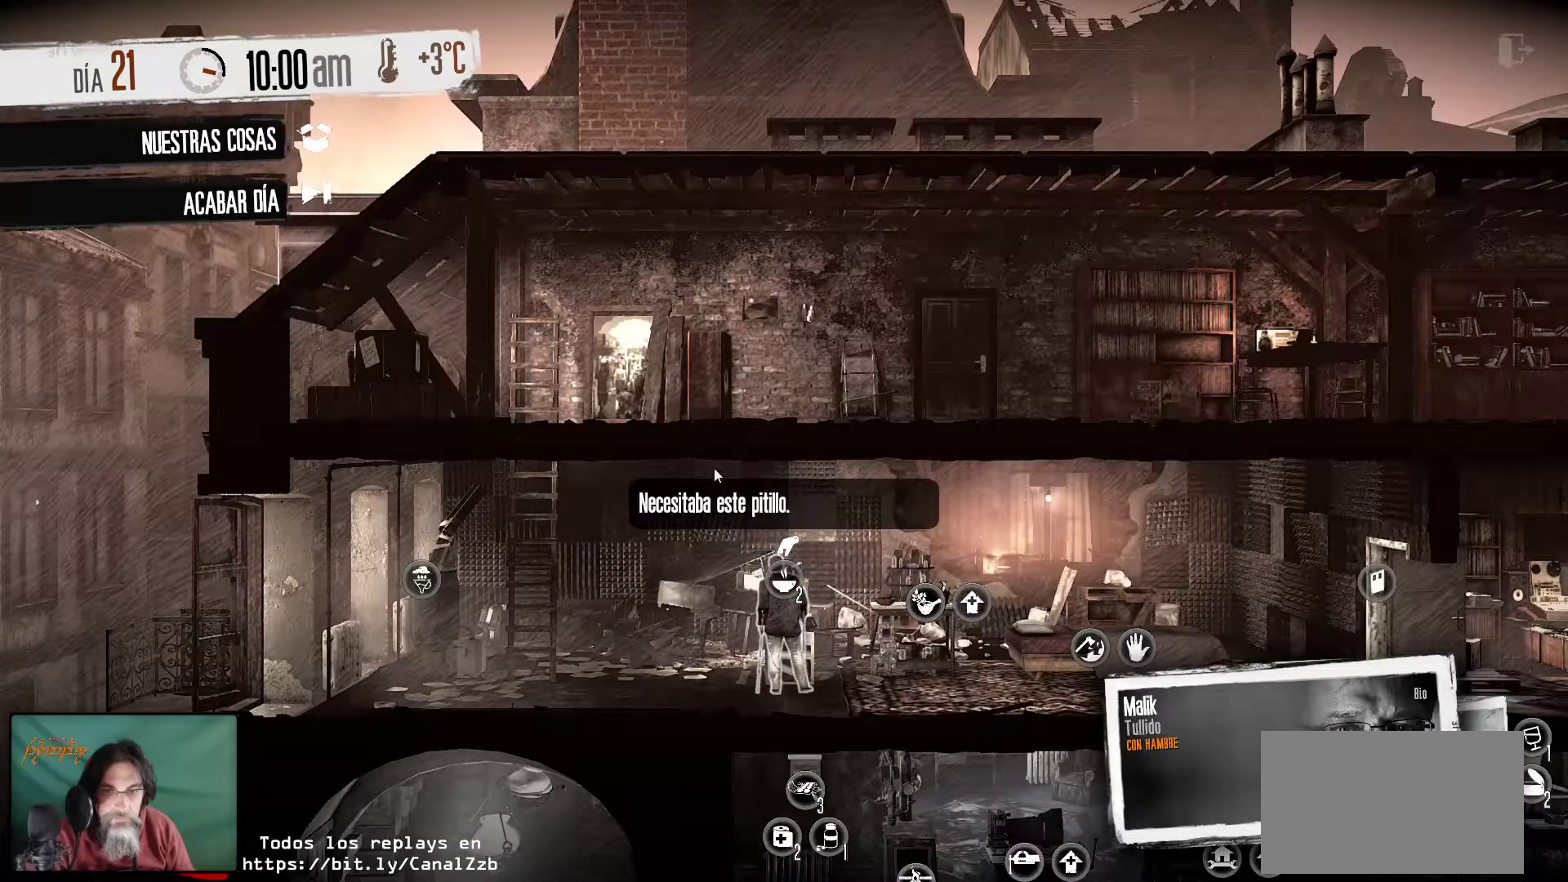
{"keys": [], "mouse": [], "mouse_move": "still", "events": []}
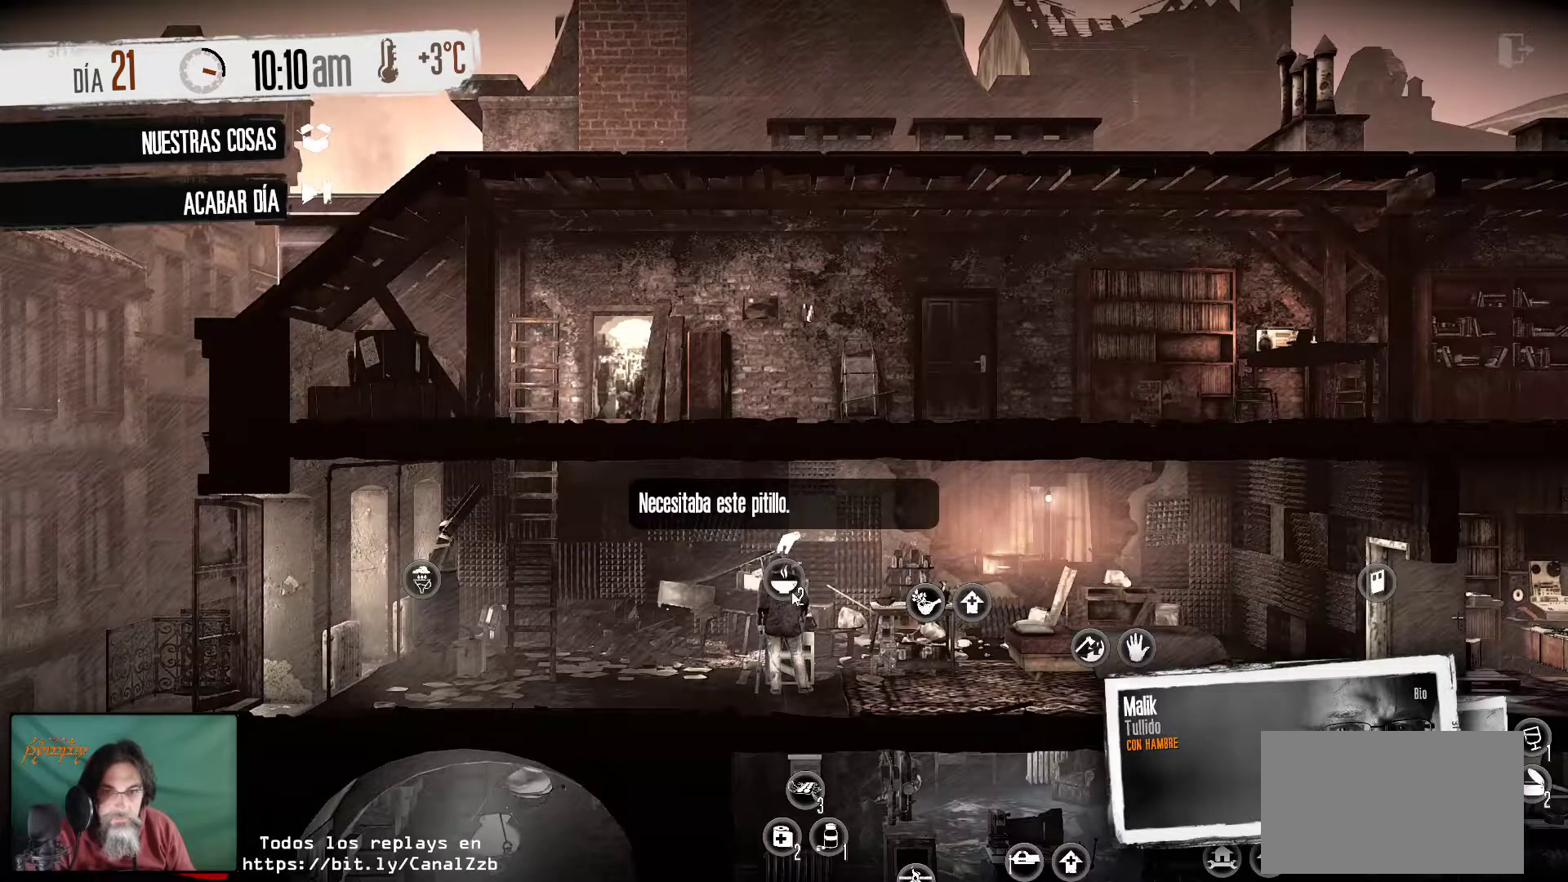
{"keys": [], "mouse": [], "mouse_move": "still", "events": [[250, "mouse_left", "down"], [400, "mouse_left", "up"]]}
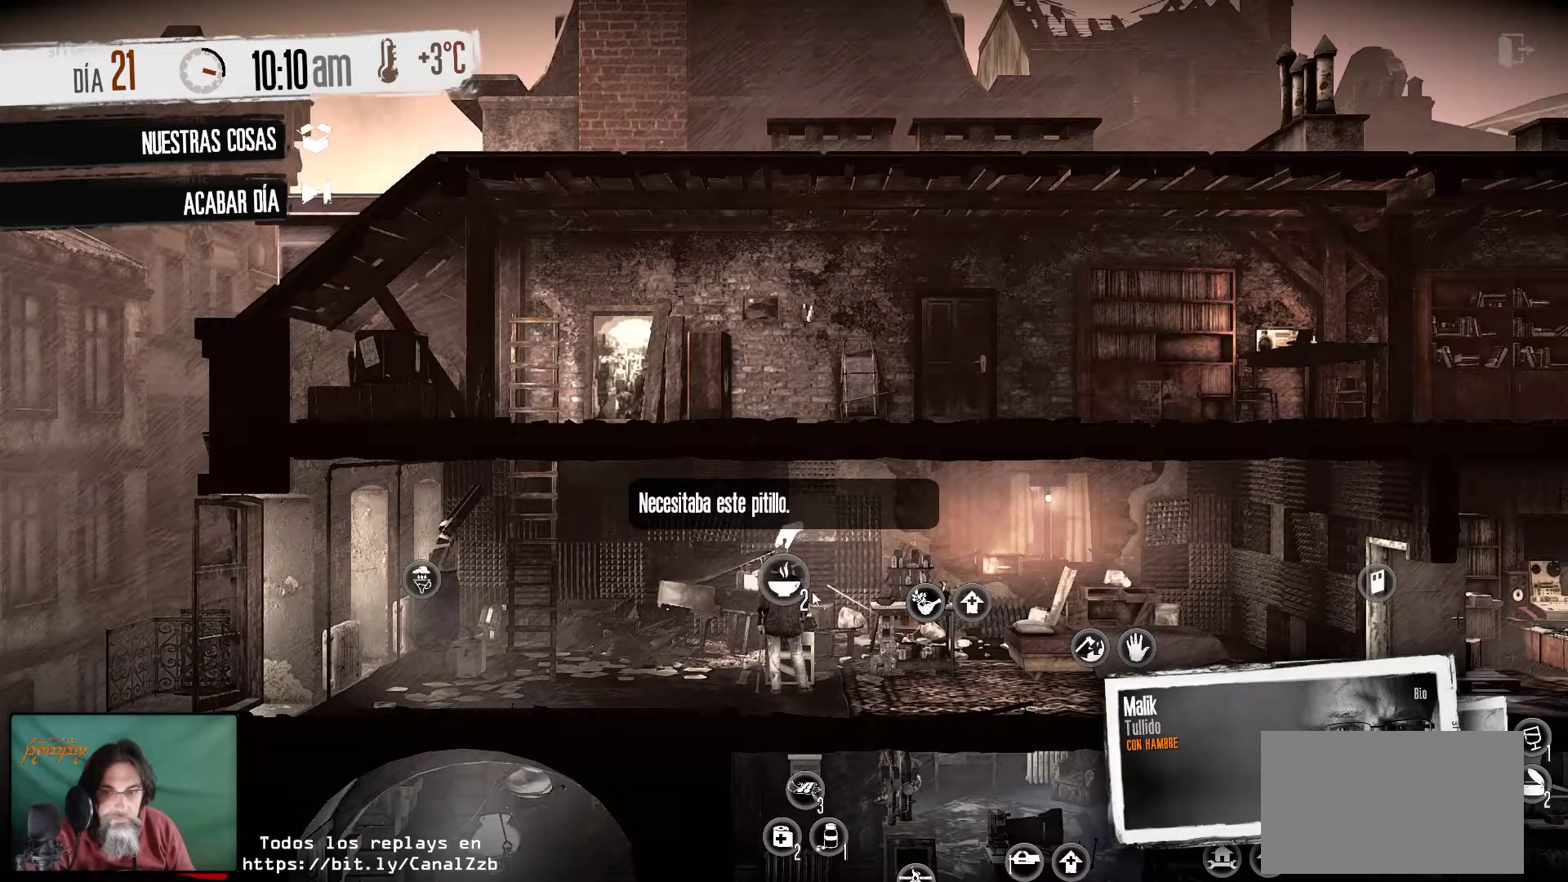
{"keys": [], "mouse": [], "mouse_move": "right", "events": []}
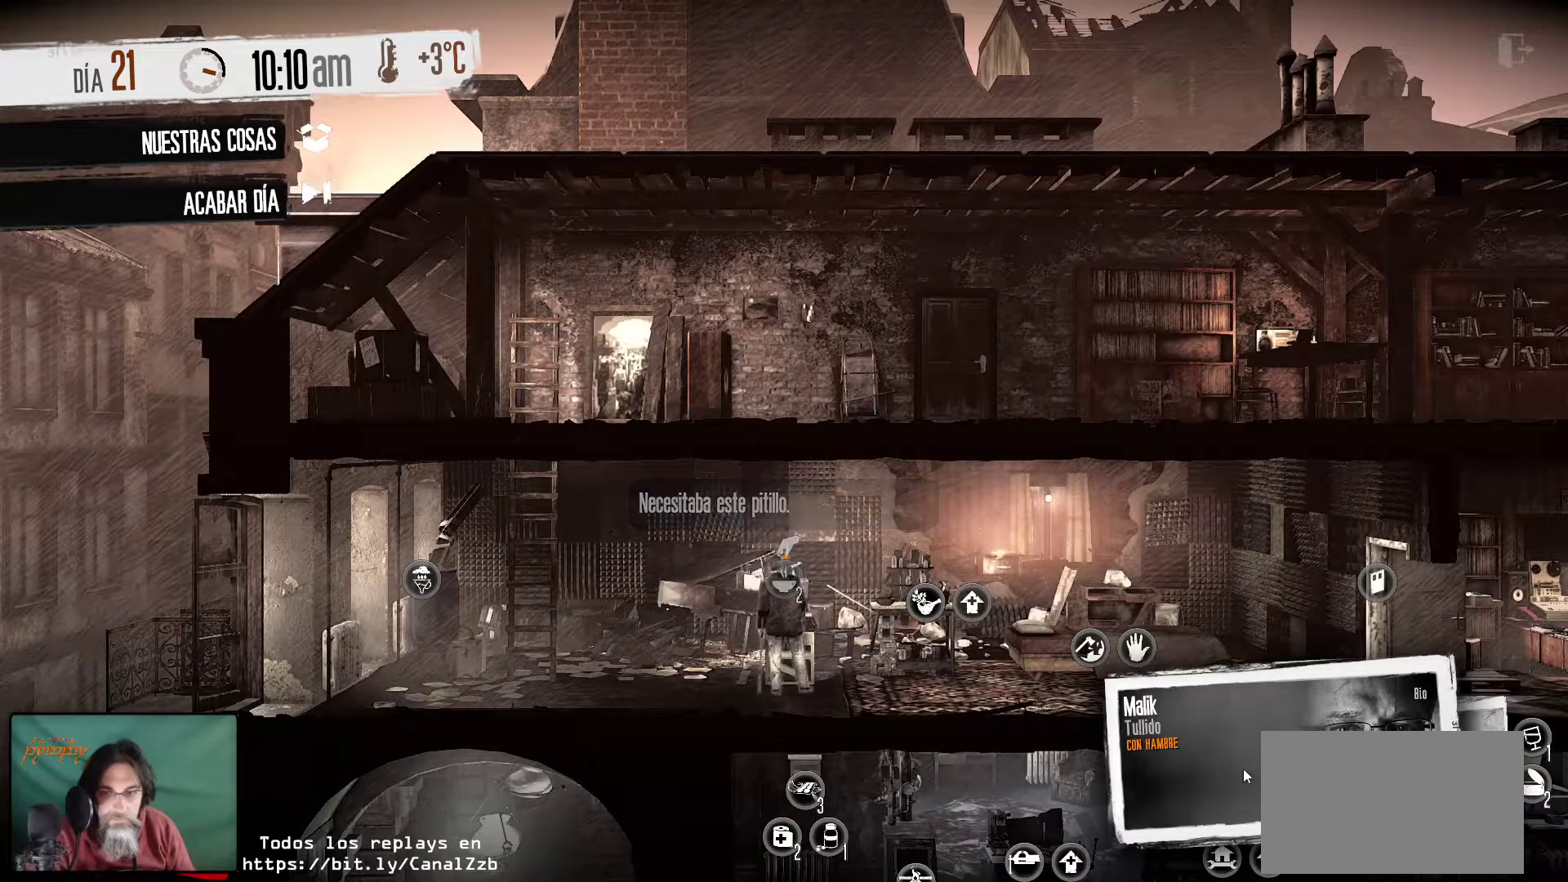
{"keys": [], "mouse": [], "mouse_move": "right", "events": []}
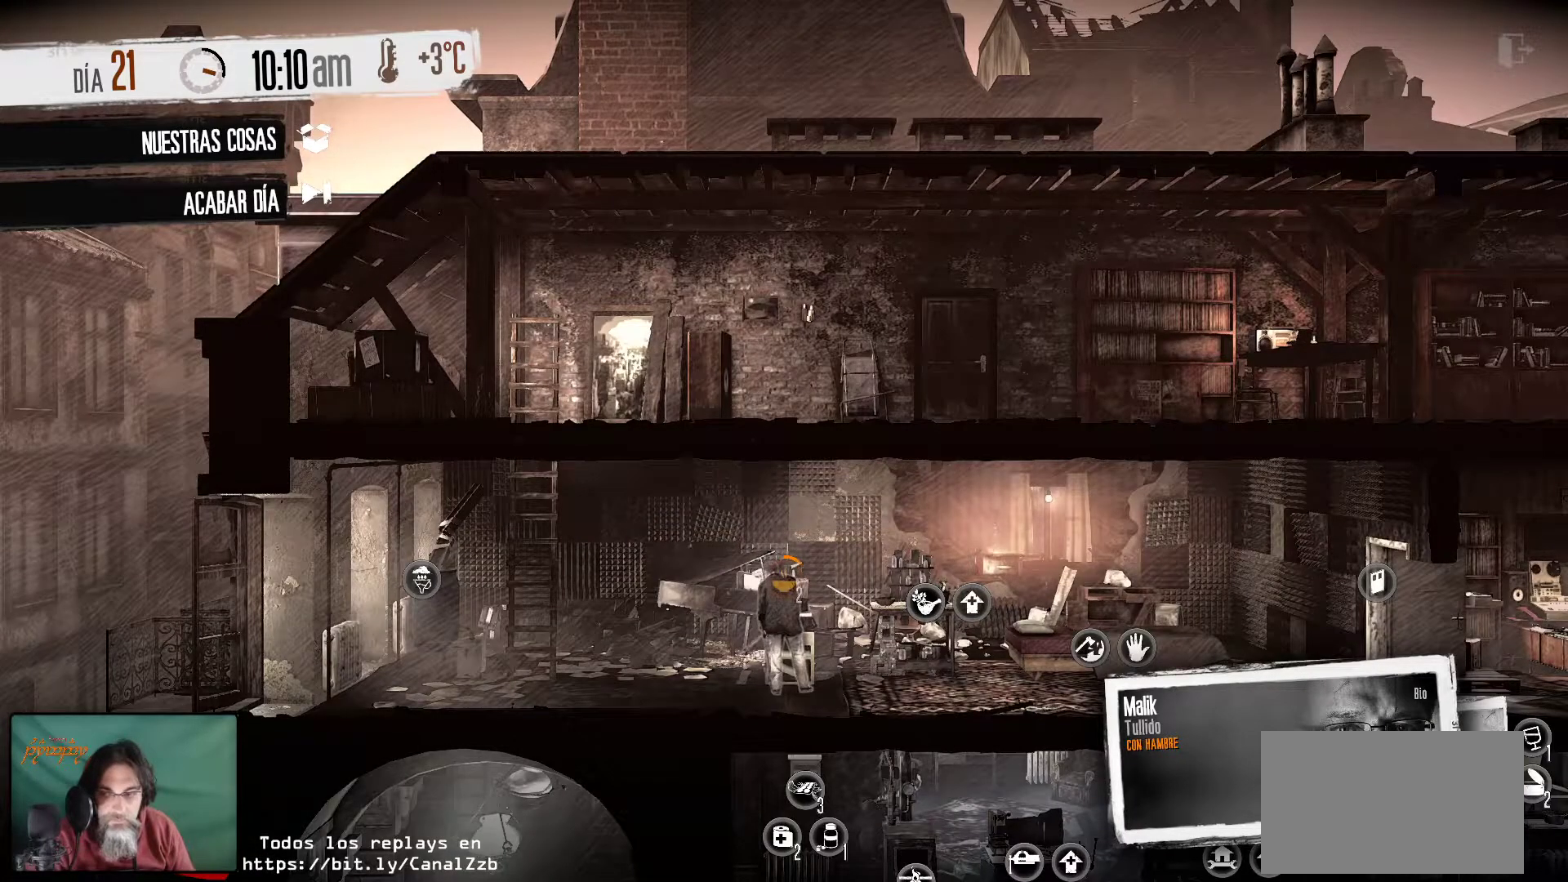
{"keys": [], "mouse": [], "mouse_move": "still", "events": []}
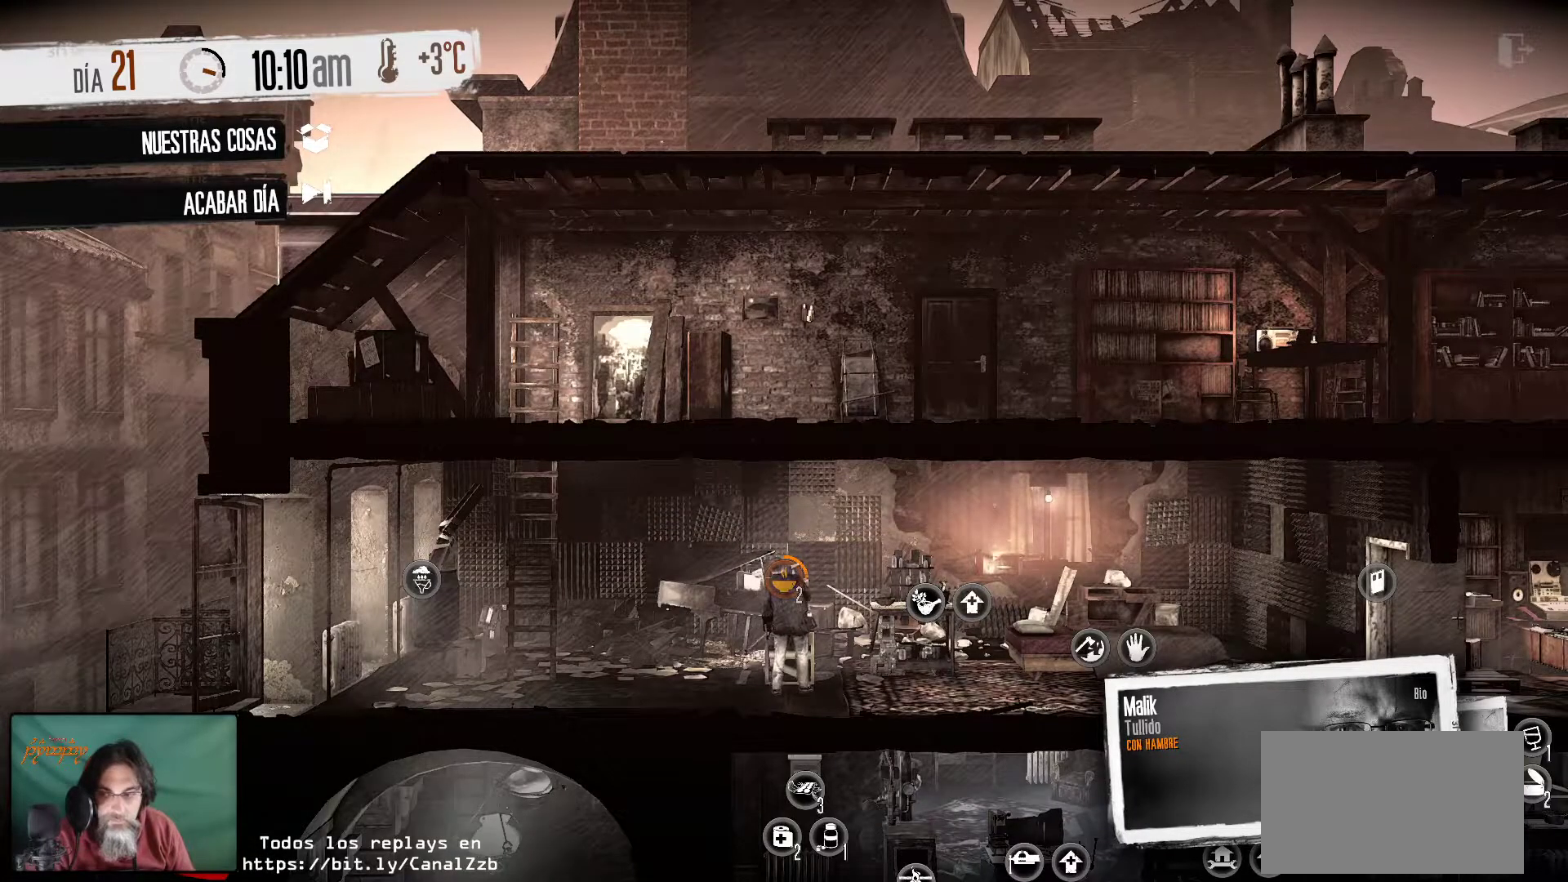
{"keys": [], "mouse": [], "mouse_move": "still", "events": [[33, "mouse_left", "down"], [166, "mouse_left", "up"]]}
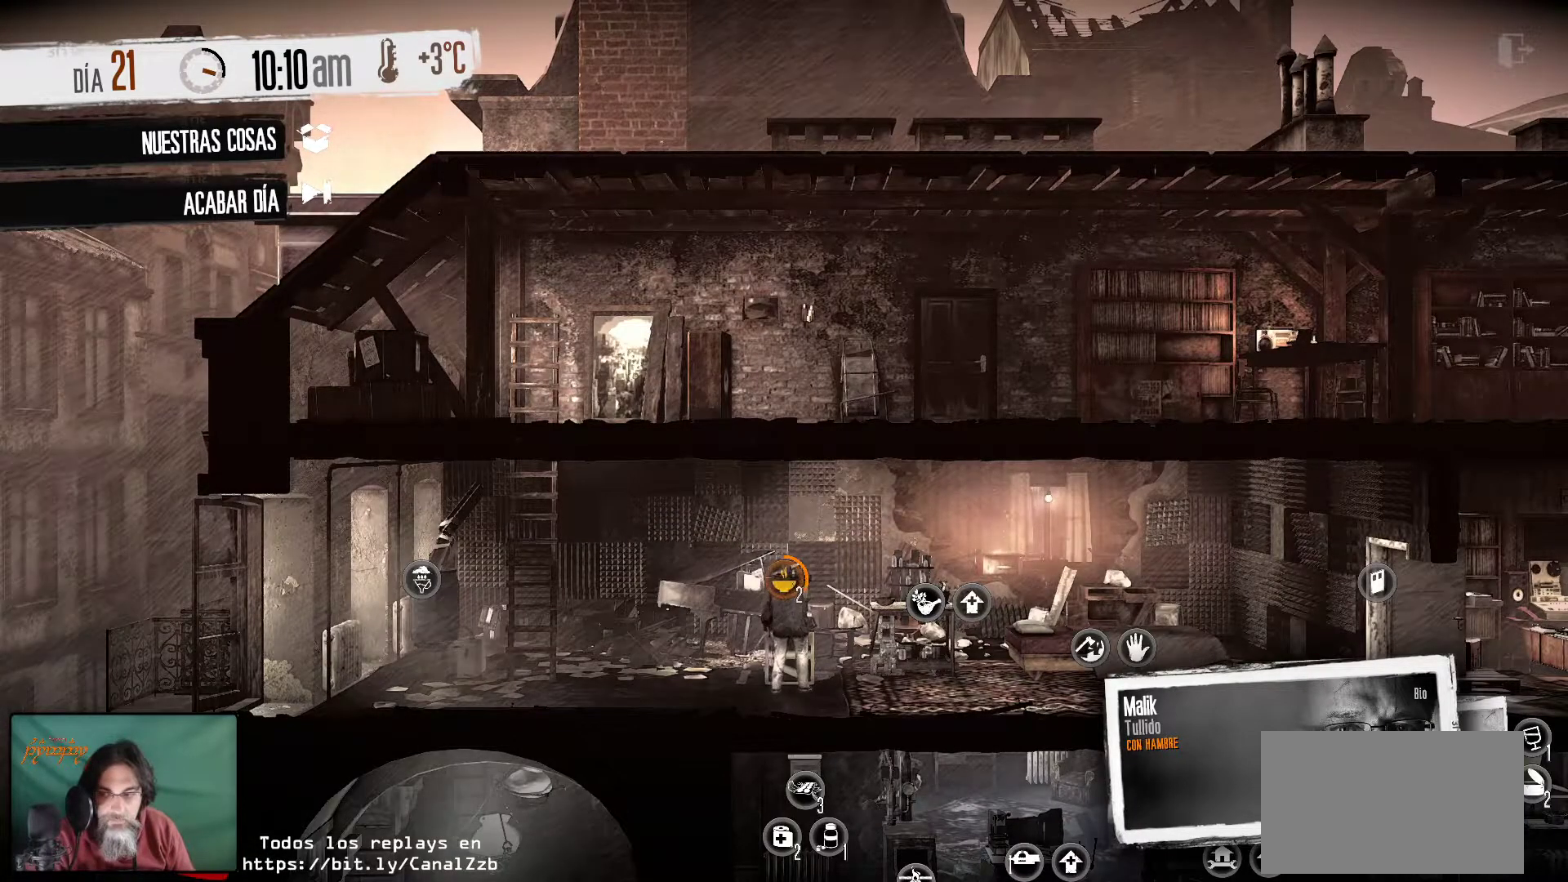
{"keys": [], "mouse": [], "mouse_move": "left", "events": [[150, "mouse_left", "down"], [333, "mouse_left", "up"]]}
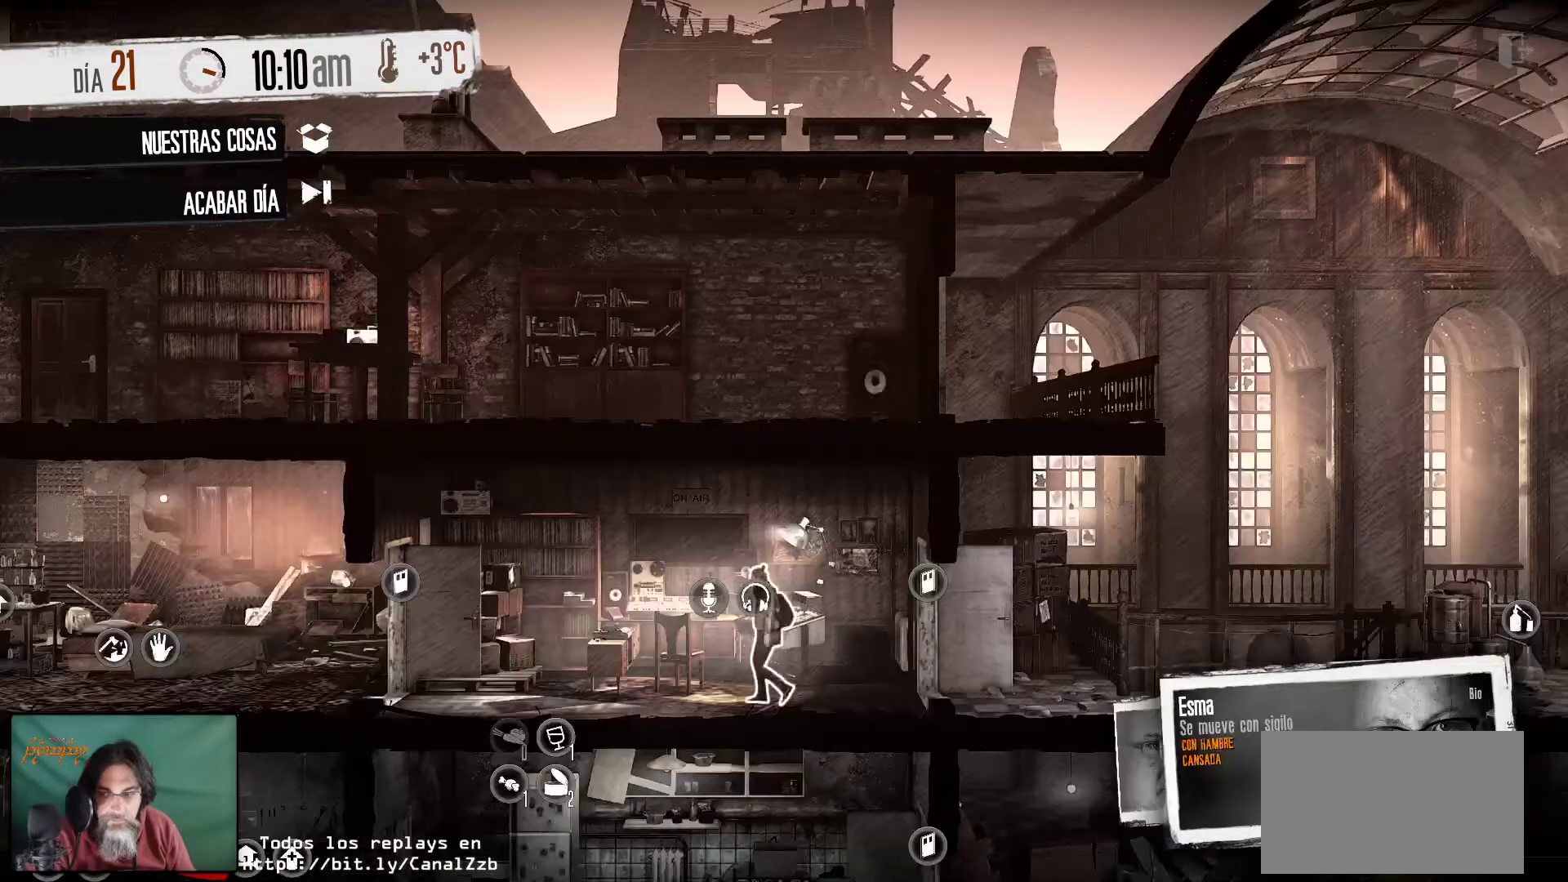
{"keys": [], "mouse": [], "mouse_move": "left", "events": []}
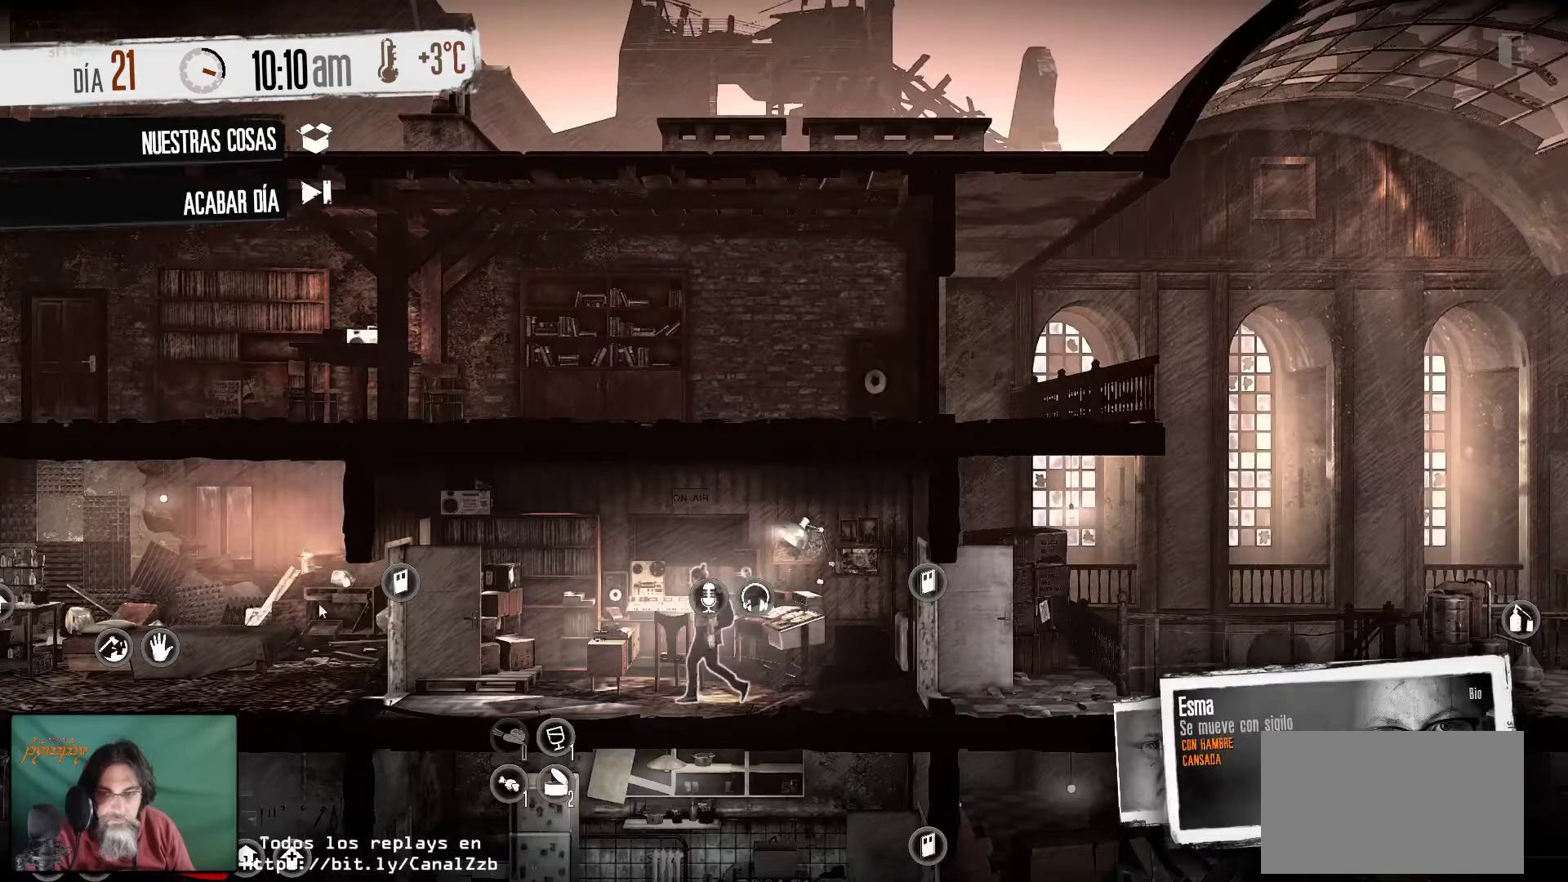
{"keys": [], "mouse": [], "mouse_move": "up-right", "events": []}
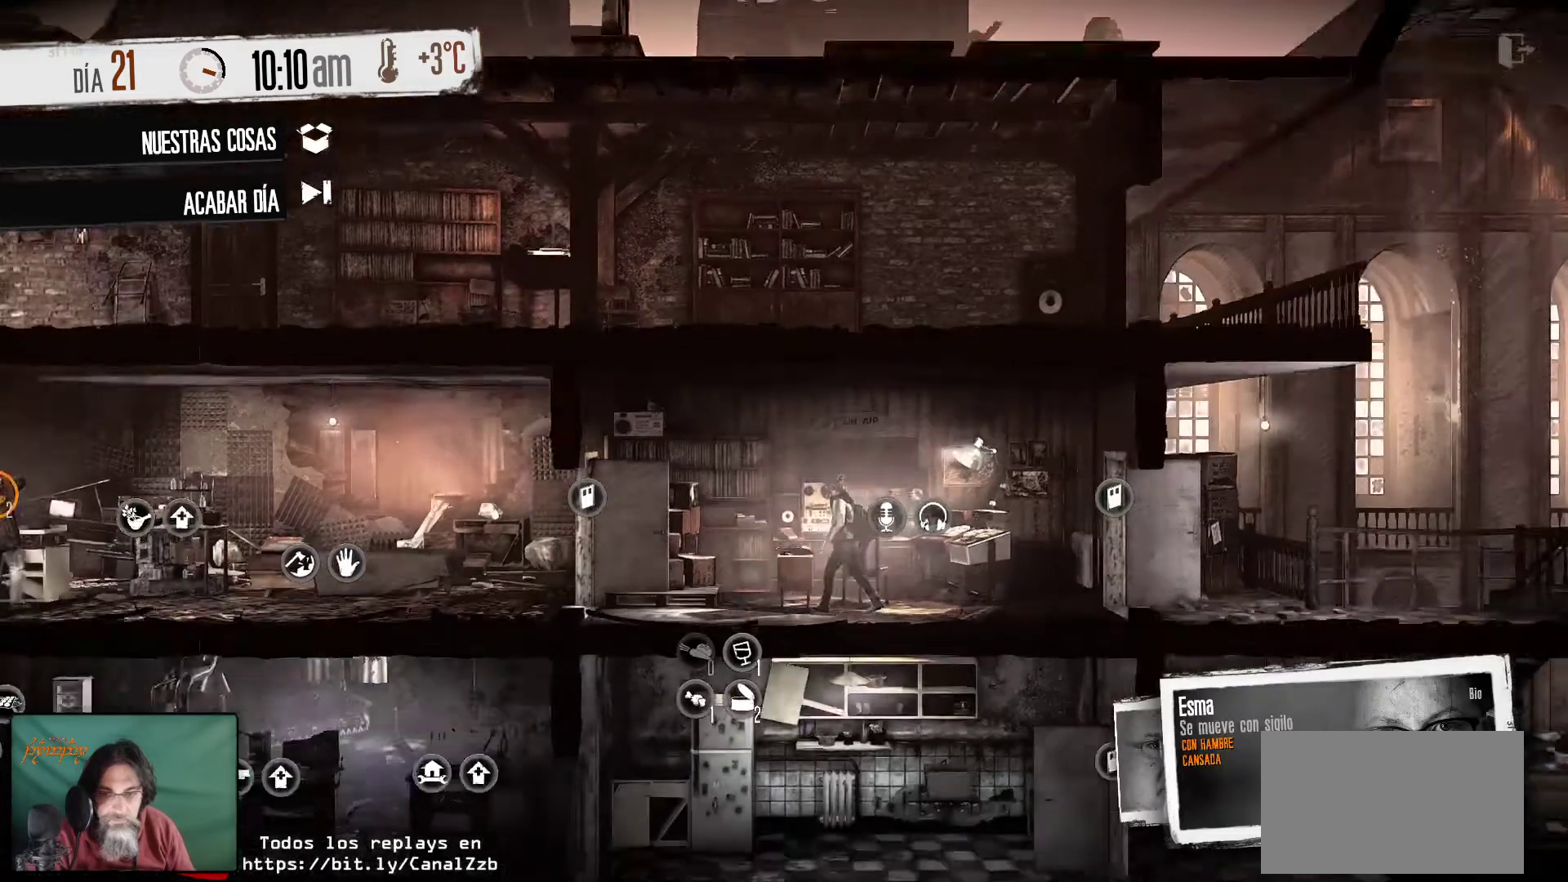
{"keys": [], "mouse": [], "mouse_move": "up-left", "events": []}
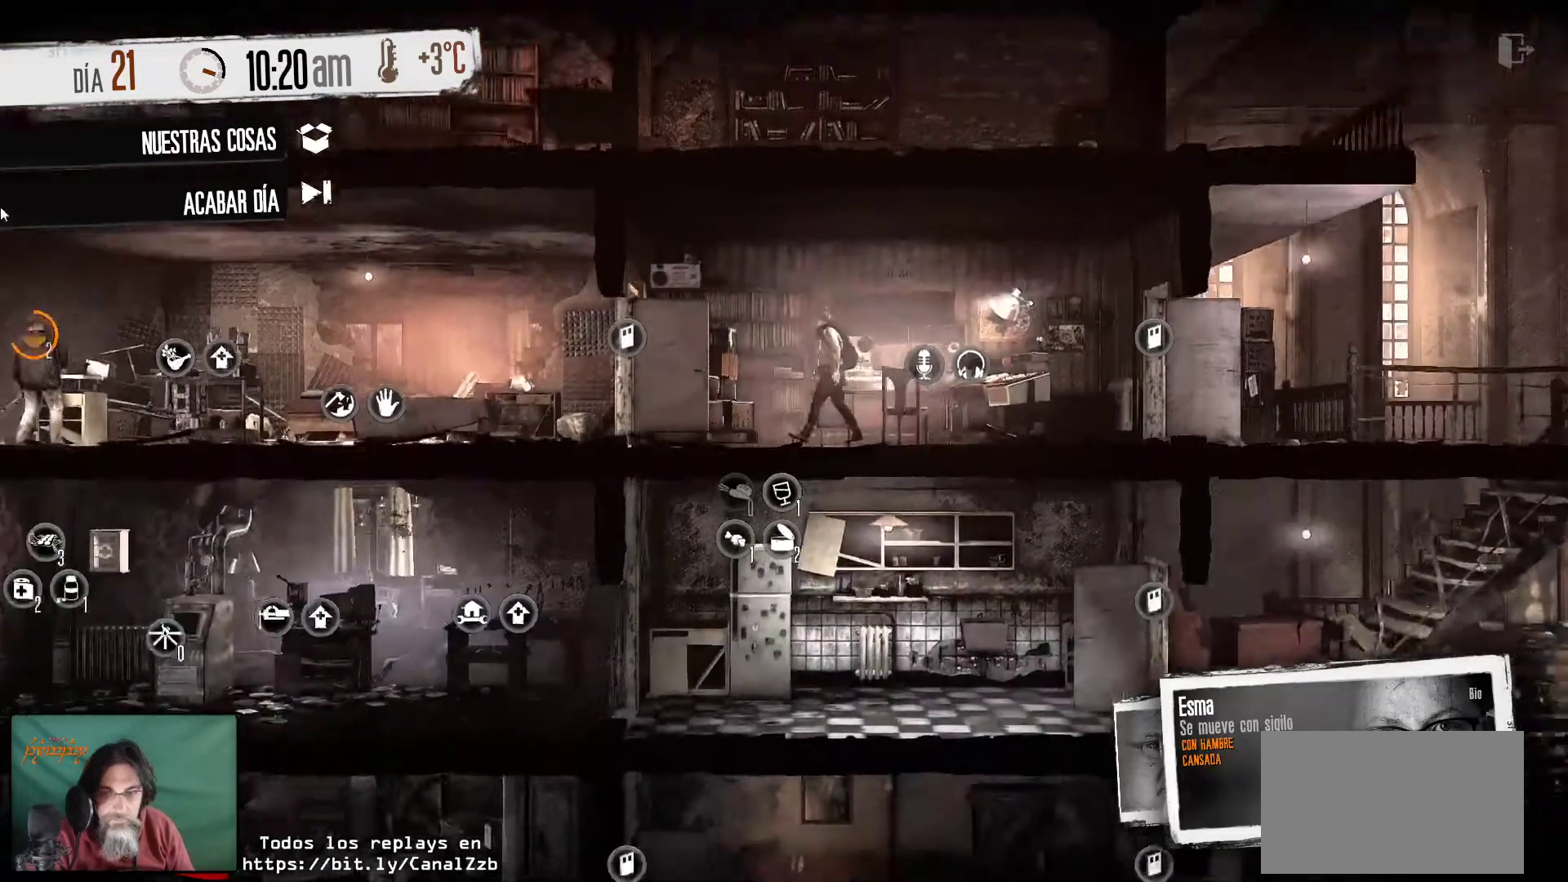
{"keys": [], "mouse": [], "mouse_move": "right", "events": []}
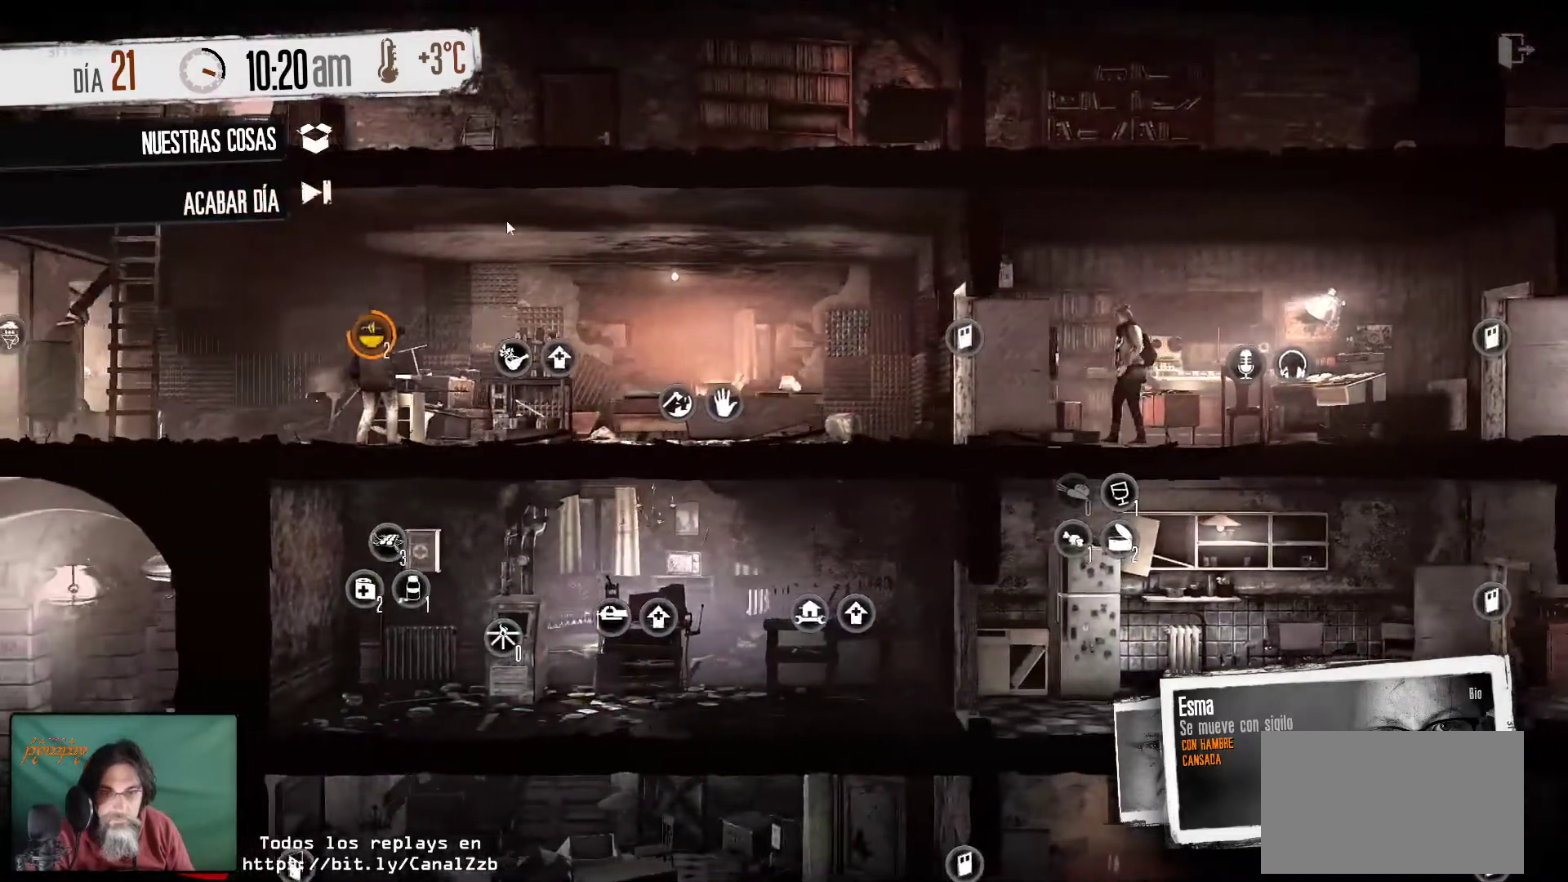
{"keys": [], "mouse": [], "mouse_move": "down-right", "events": []}
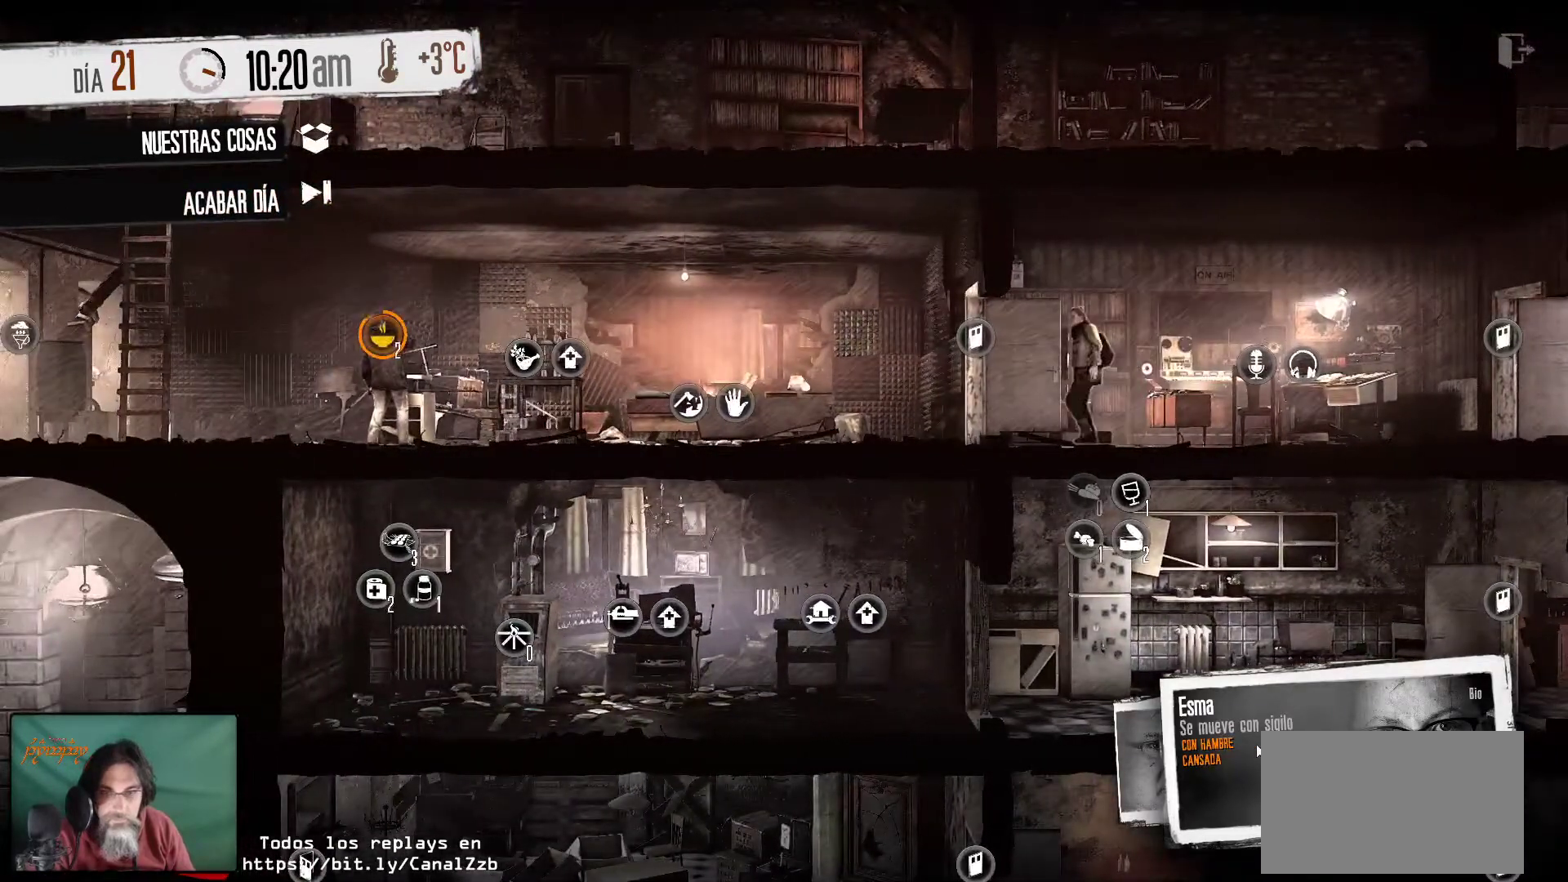
{"keys": [], "mouse": [], "mouse_move": "still", "events": []}
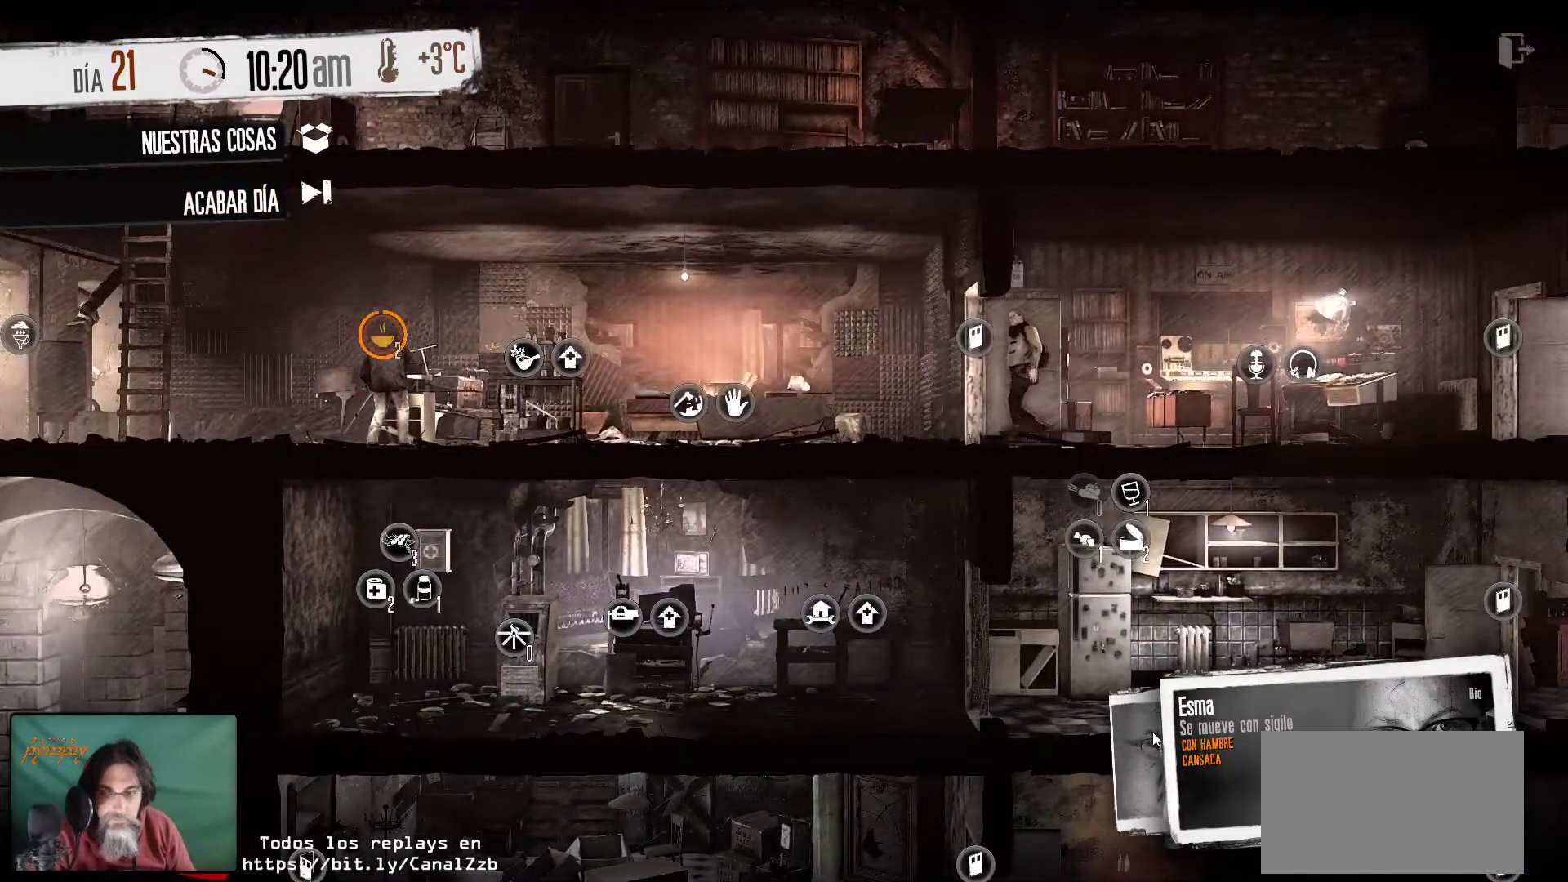
{"keys": [], "mouse": [], "mouse_move": "still", "events": []}
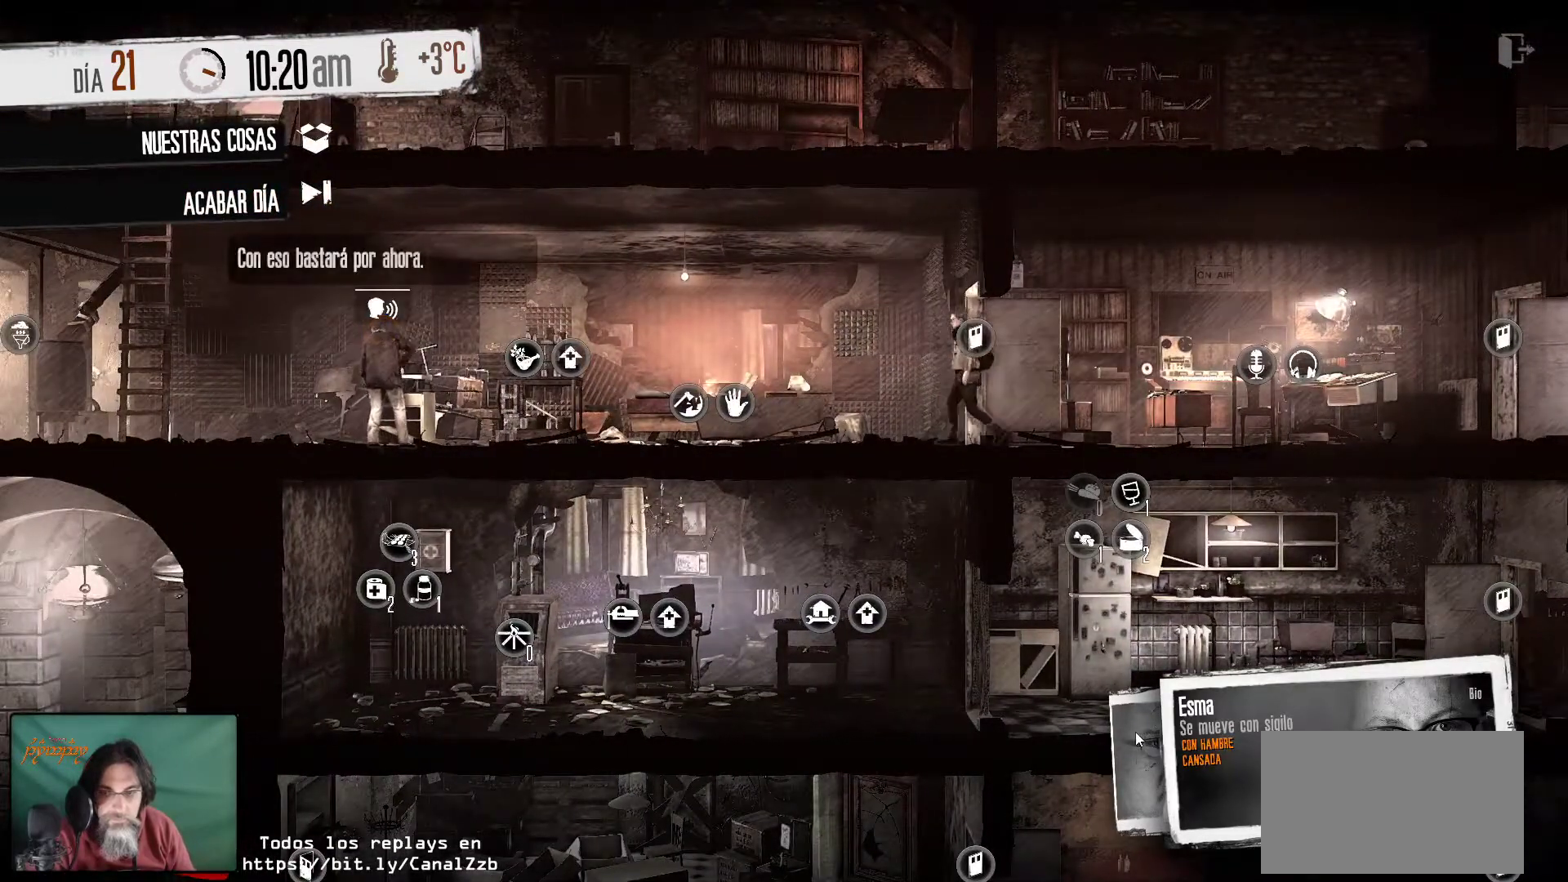
{"keys": [], "mouse": [], "mouse_move": "down-left", "events": []}
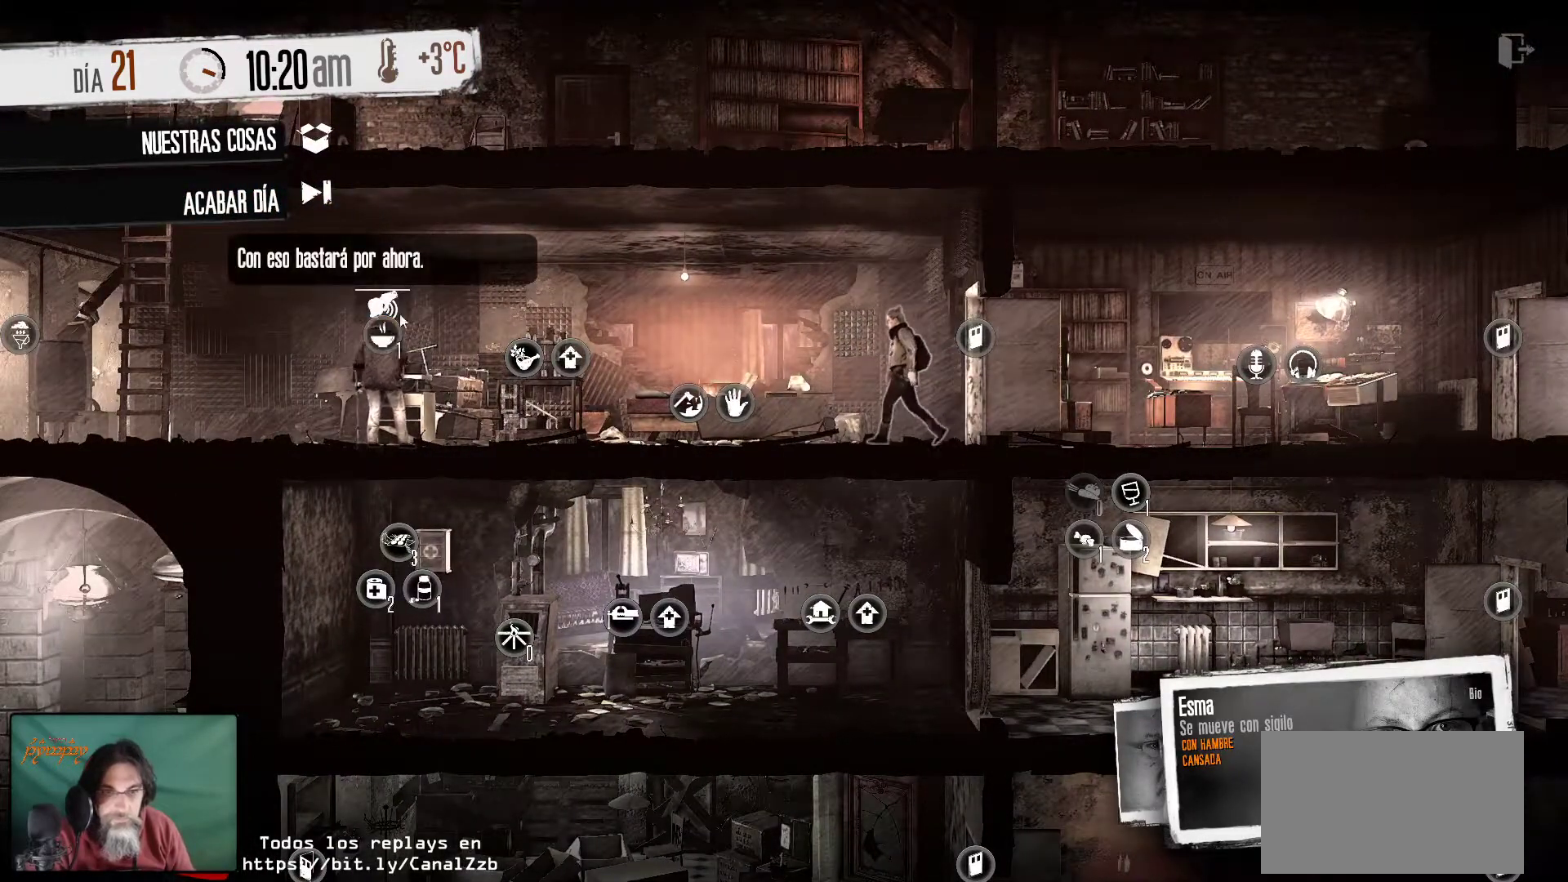
{"keys": [], "mouse": [], "mouse_move": "still", "events": []}
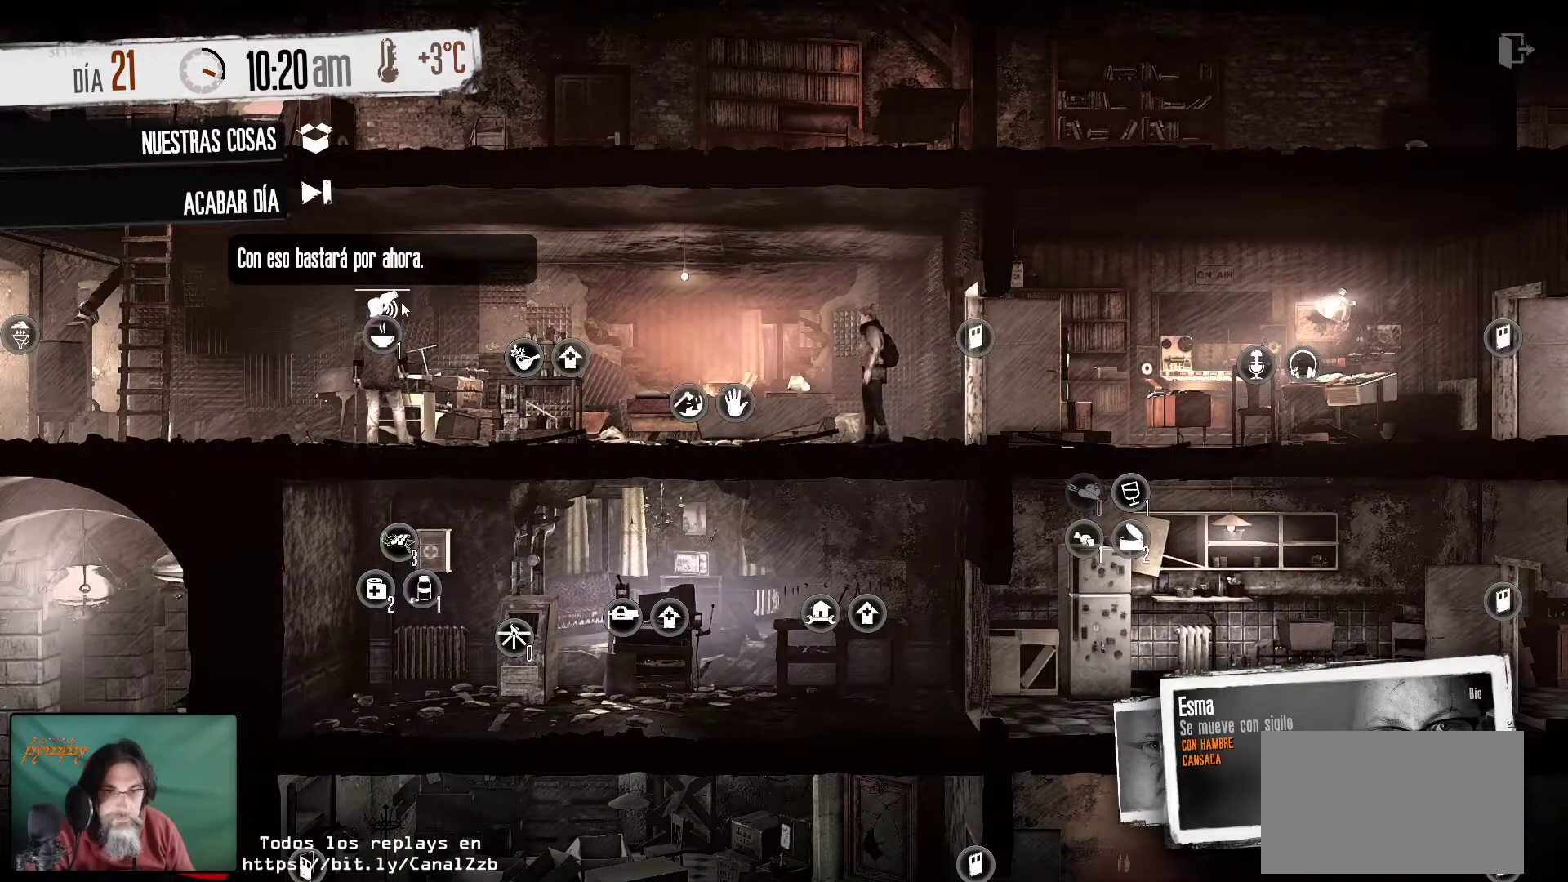
{"keys": [], "mouse": [], "mouse_move": "still", "events": []}
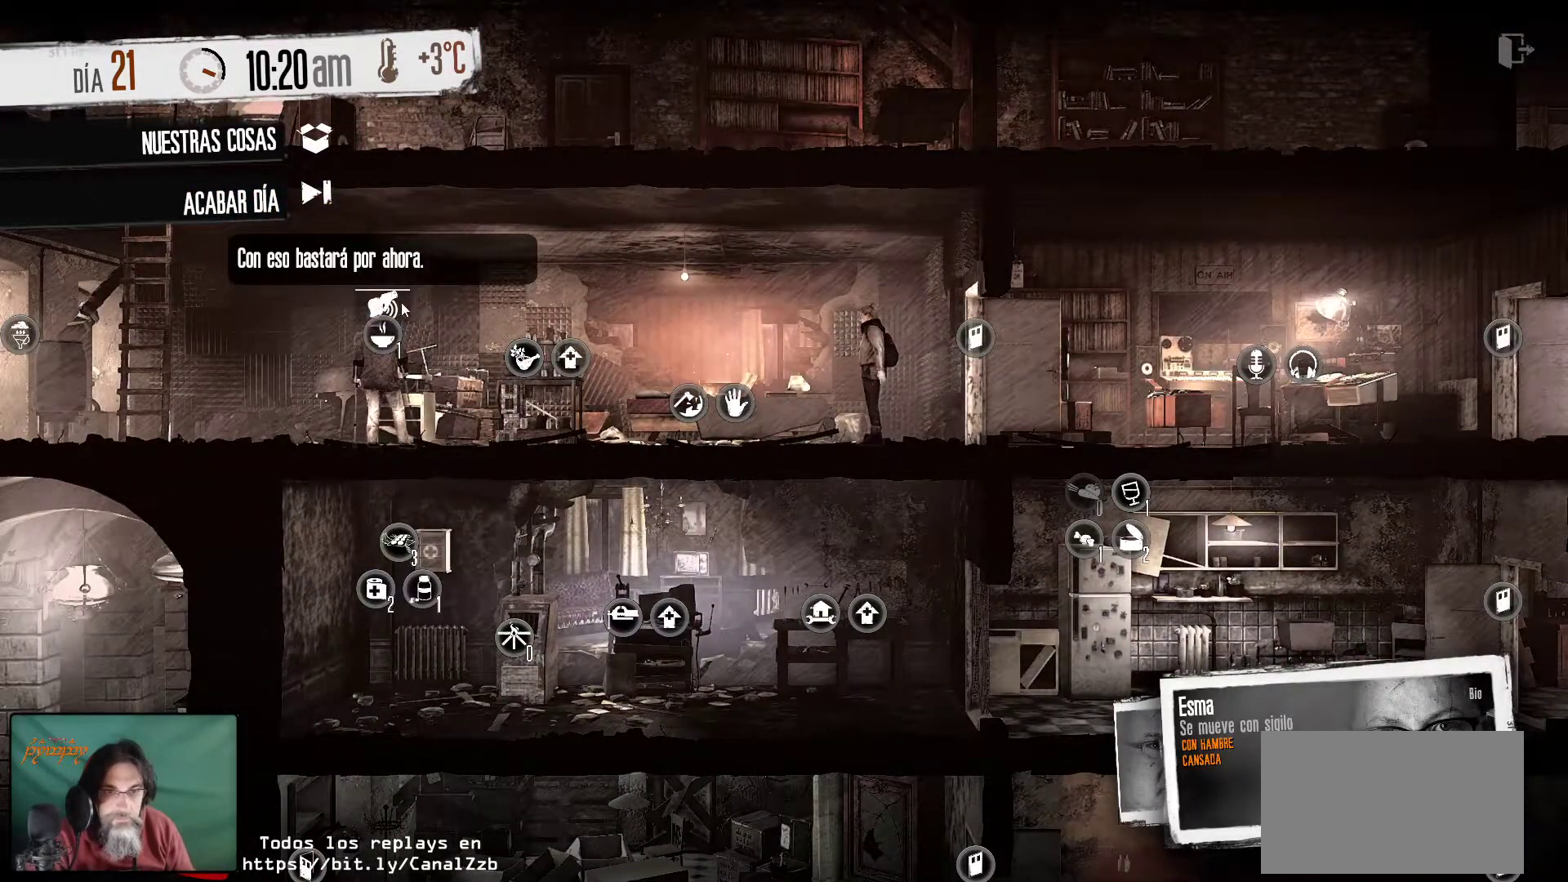
{"keys": [], "mouse": [], "mouse_move": "down-right", "events": []}
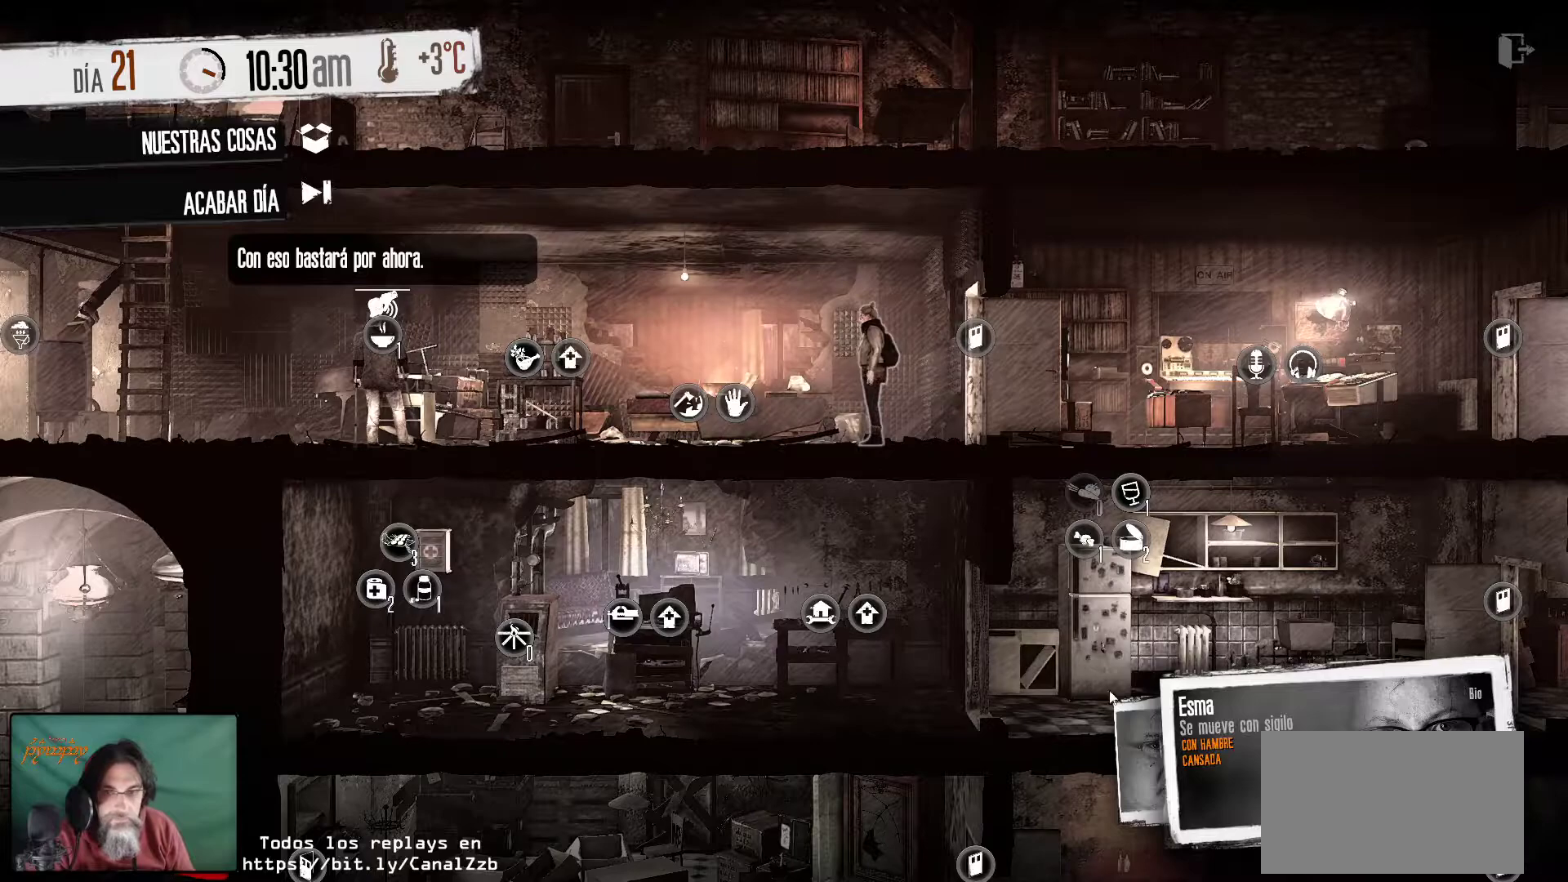
{"keys": [], "mouse": [], "mouse_move": "still", "events": [[383, "mouse_left", "down"], [466, "mouse_left", "up"]]}
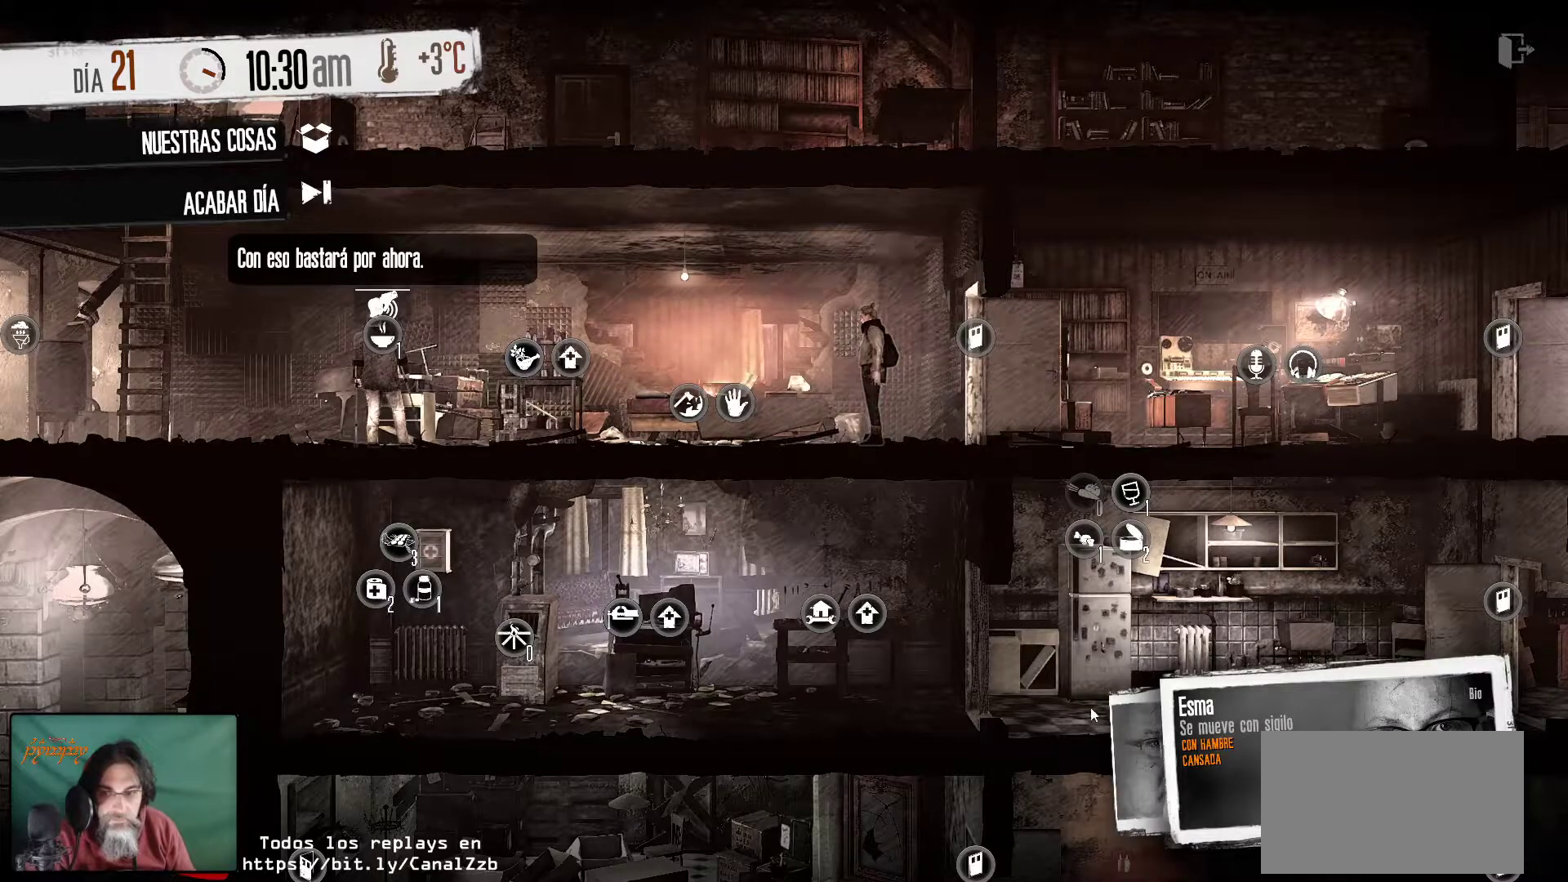
{"keys": [], "mouse": [], "mouse_move": "right", "events": []}
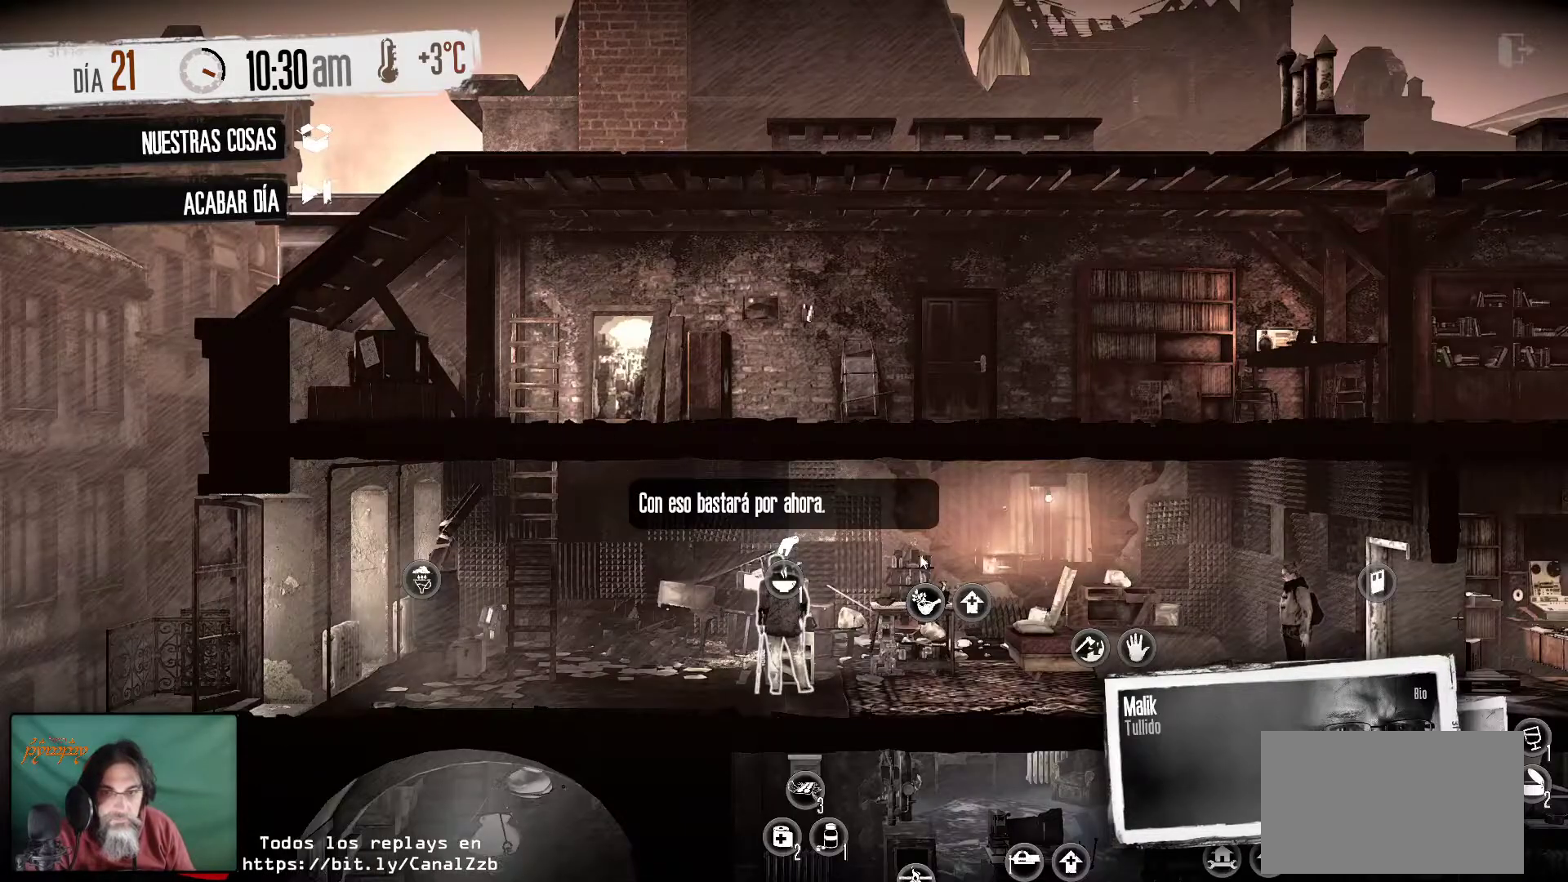
{"keys": [], "mouse": [], "mouse_move": "still", "events": []}
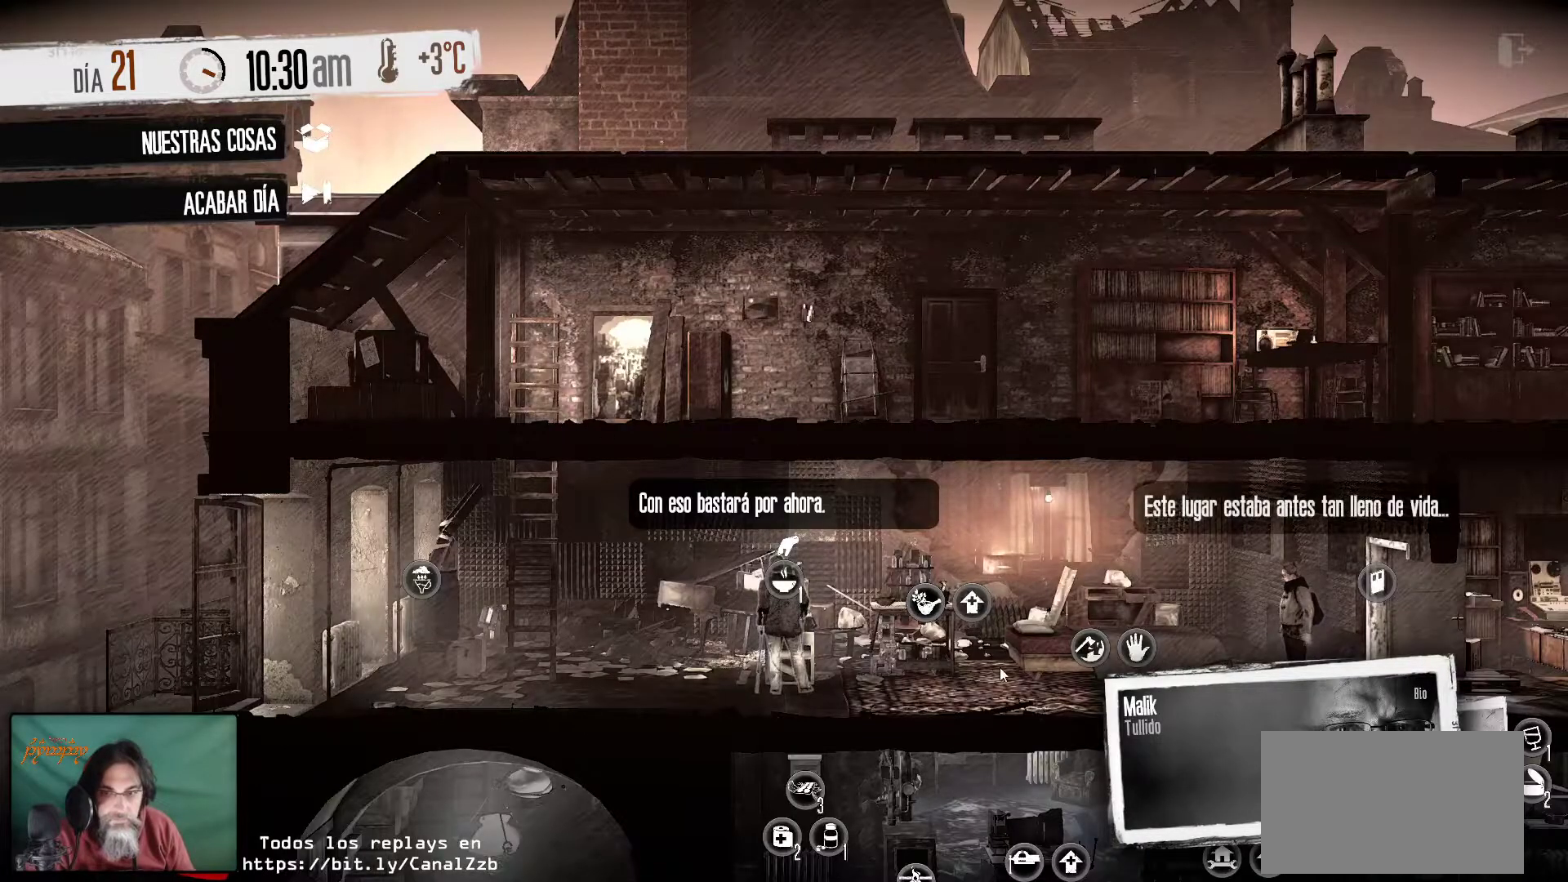
{"keys": [], "mouse": [], "mouse_move": "right", "events": [[100, "mouse_right", "down"], [233, "mouse_right", "up"]]}
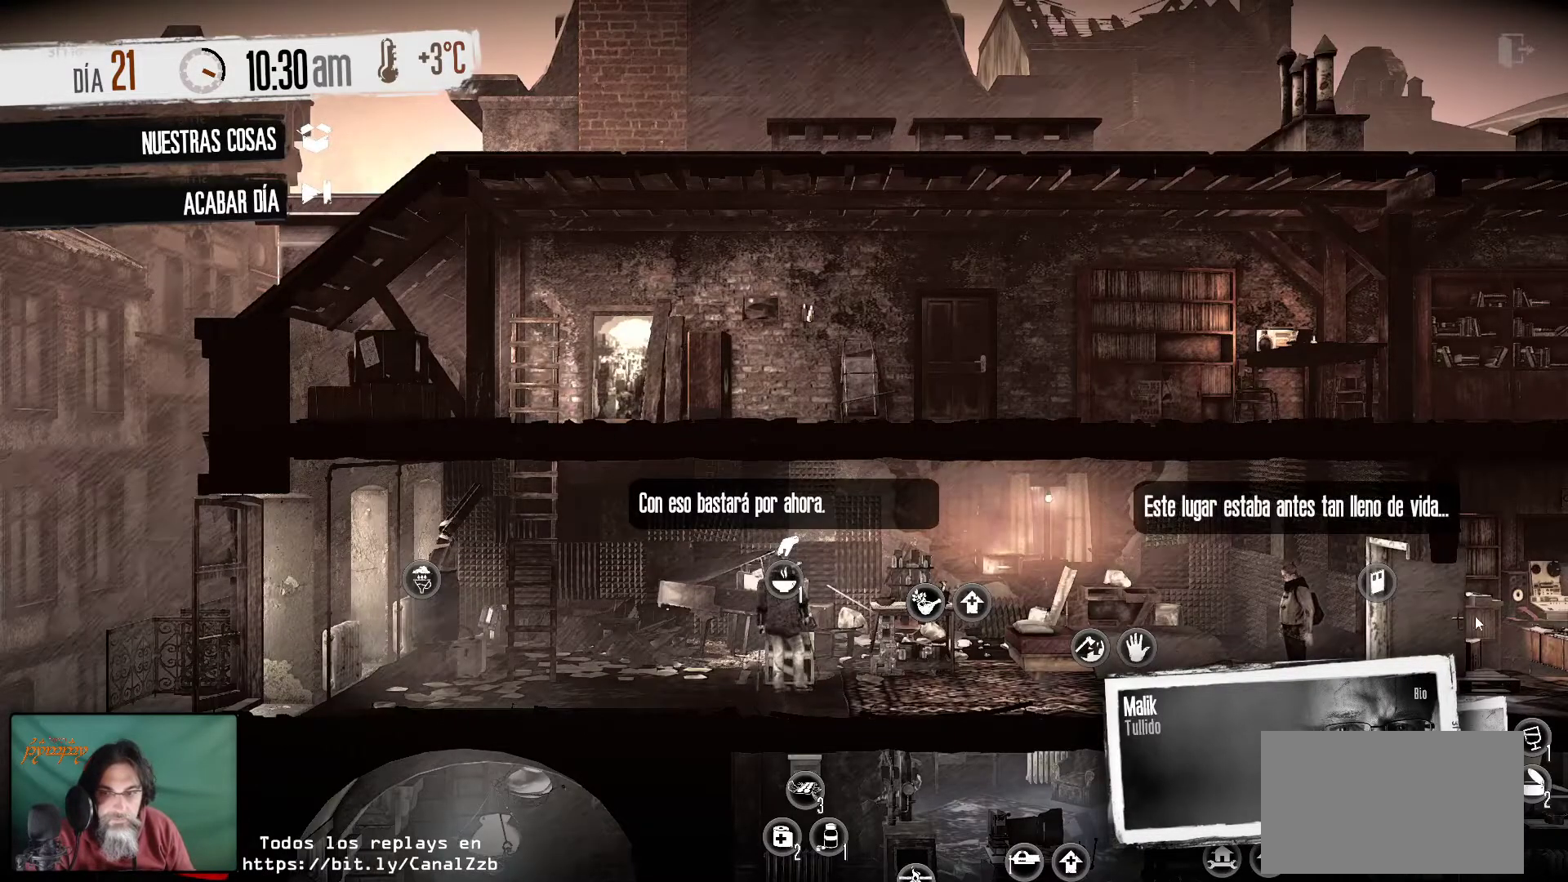
{"keys": [], "mouse": [], "mouse_move": "left", "events": []}